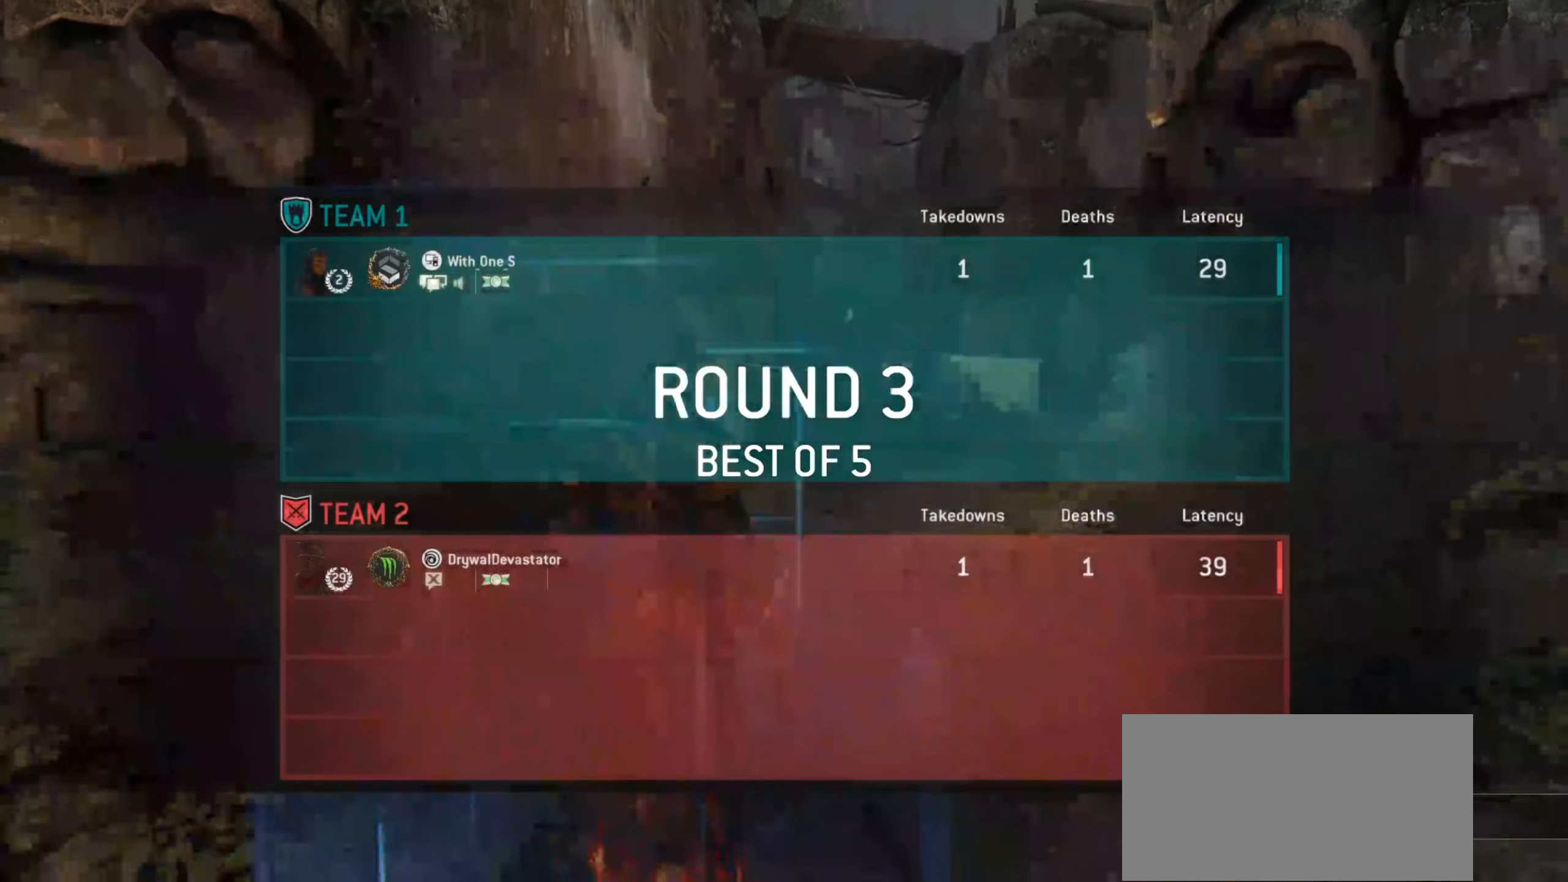
Gameplay with keyboard and mouse; each line is a JSON object with the keys and mouse buttons held at the frame after it. "events" lists presses ("down") and releases ("up") of "a", "ctrl", "d", "e", "q", "s", "shift", "space", "w", "mouse_left", "mouse_wheel", "mouse_right", "mouse_mb4" and "mouse_mb5" between this image and that frame as [ms after this image, input, new state], when the widget could be followed in between. "mouse_left", "mouse_wheel", "mouse_right", "mouse_mb4", "mouse_mb5" = the "left", "wheel", "right", "mb4", "mb5" buttons of the "mouse" list. No other keys are recorded. "wheel" means that the mouse wheel is clicked or scrolled. Mouse movement is not recorded.
{"keys": ["w"], "mouse": [], "events": [[83, "w", "down"]]}
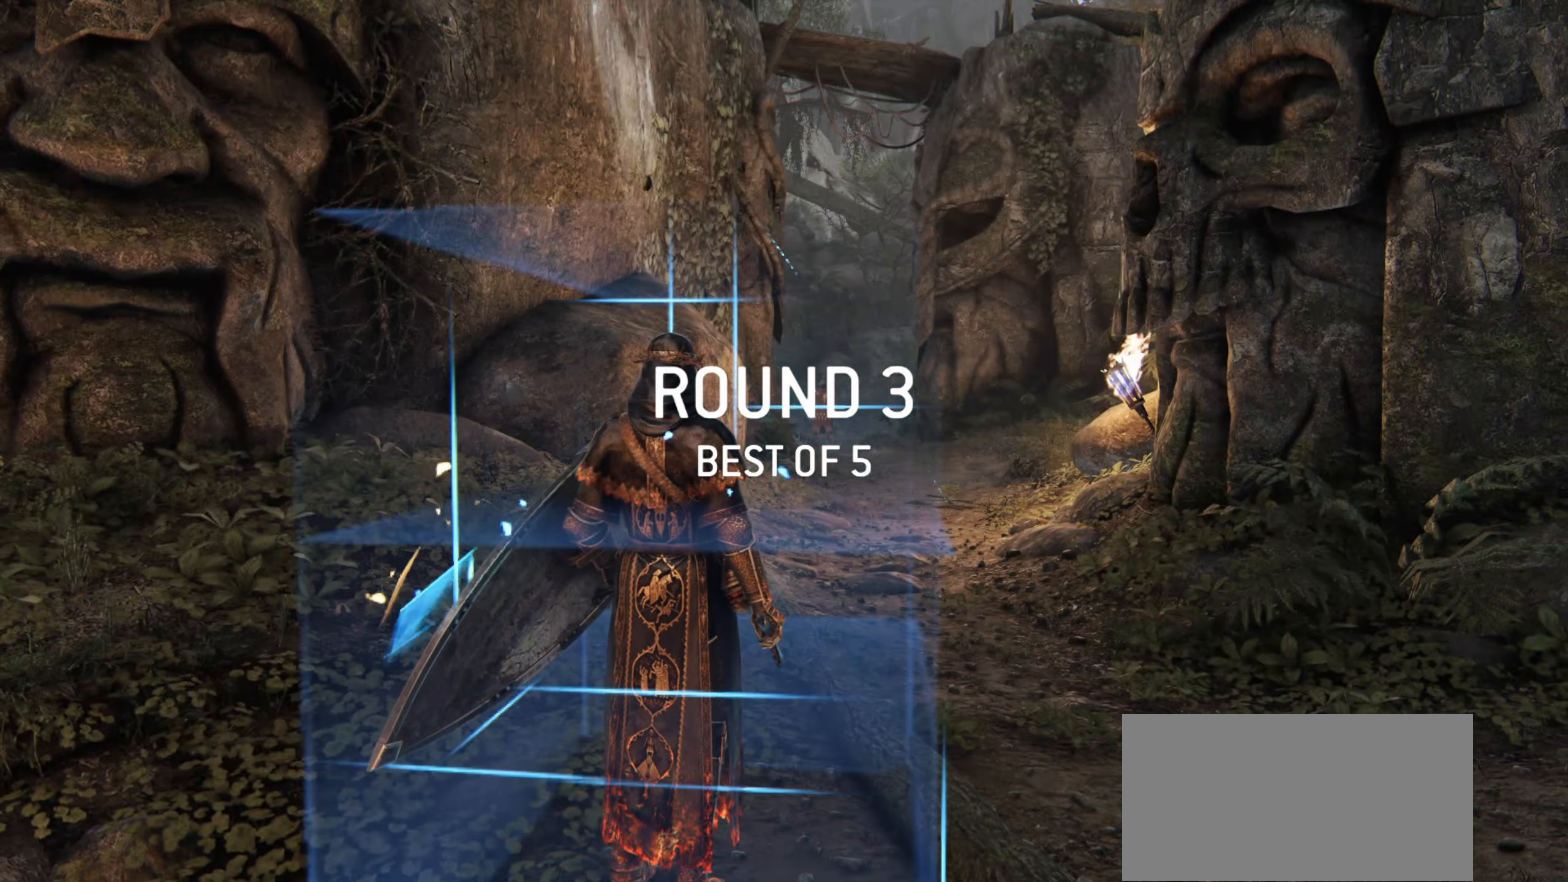
{"keys": ["d", "w"], "mouse": [], "events": [[350, "d", "down"]]}
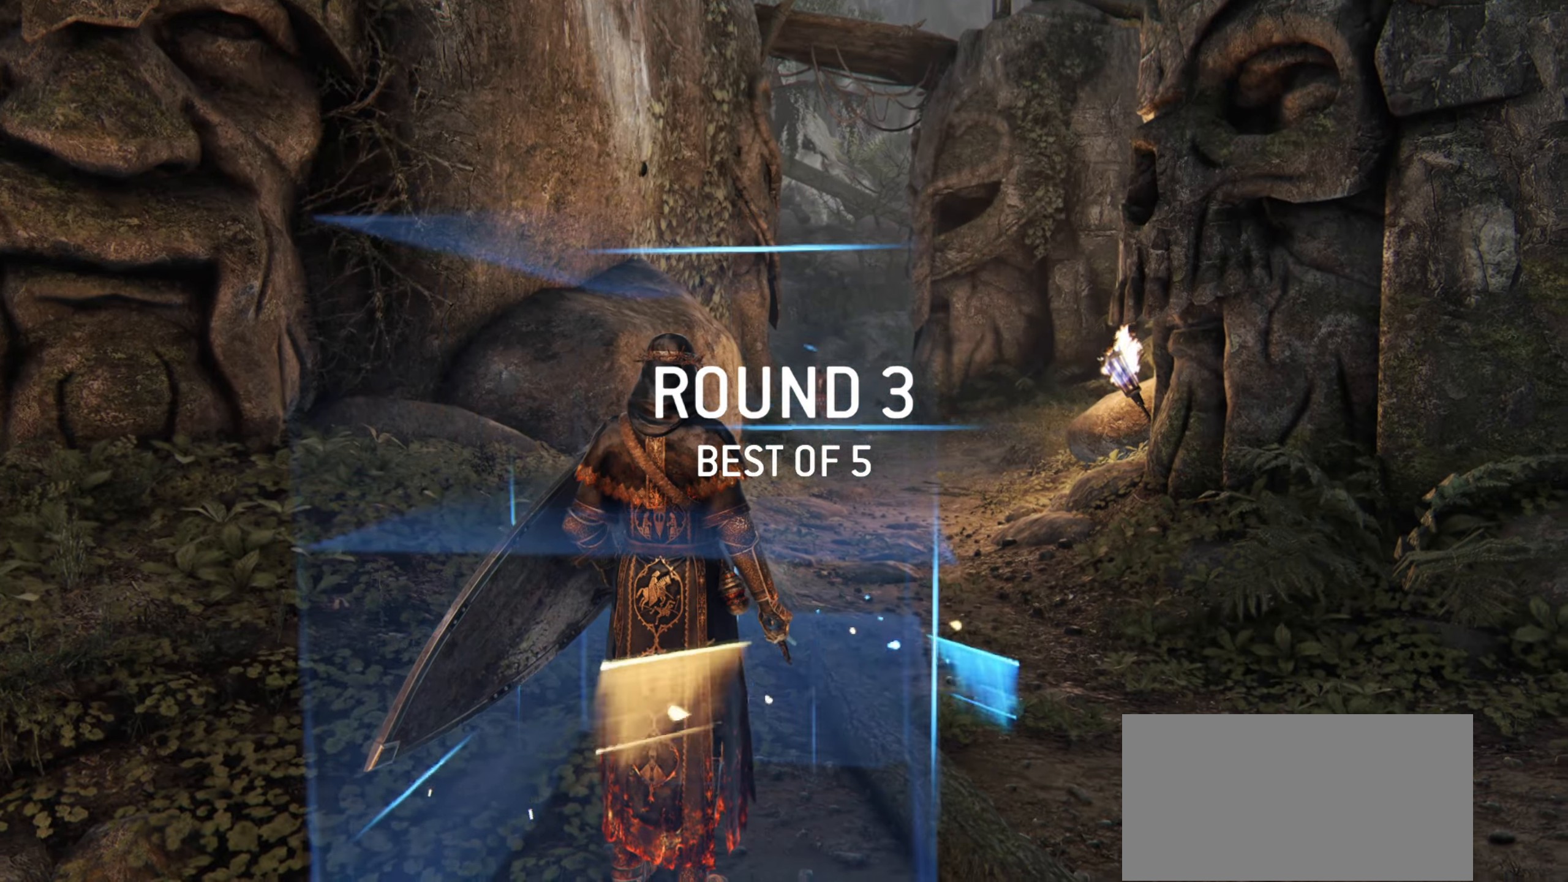
{"keys": ["shift", "w"], "mouse": [], "events": [[367, "shift", "down"], [417, "d", "up"]]}
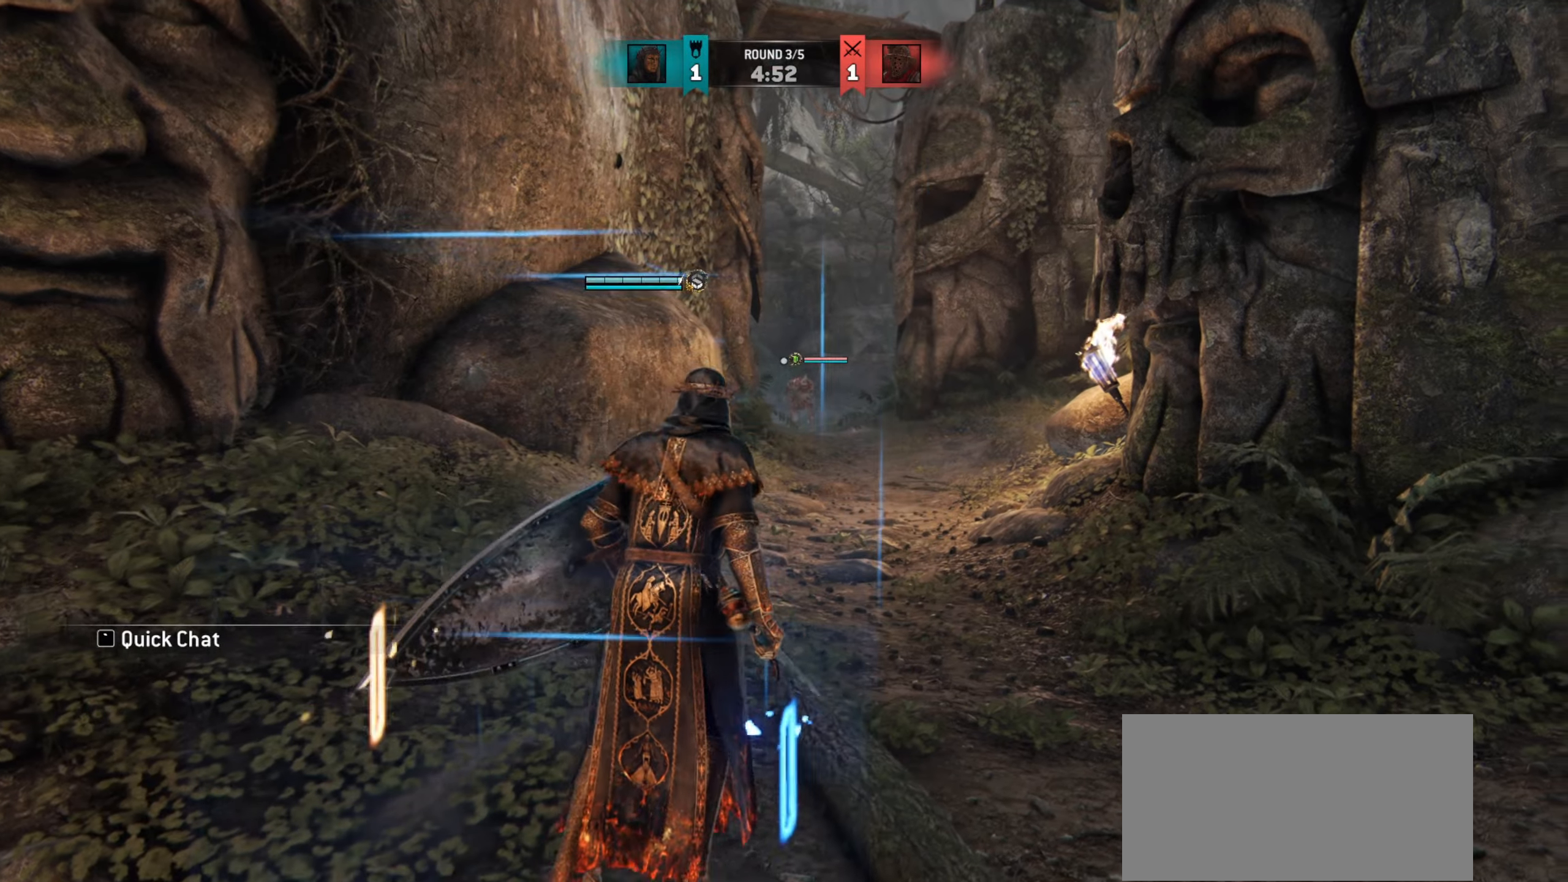
{"keys": ["w"], "mouse": [], "events": [[67, "shift", "up"], [217, "d", "down"], [367, "d", "up"]]}
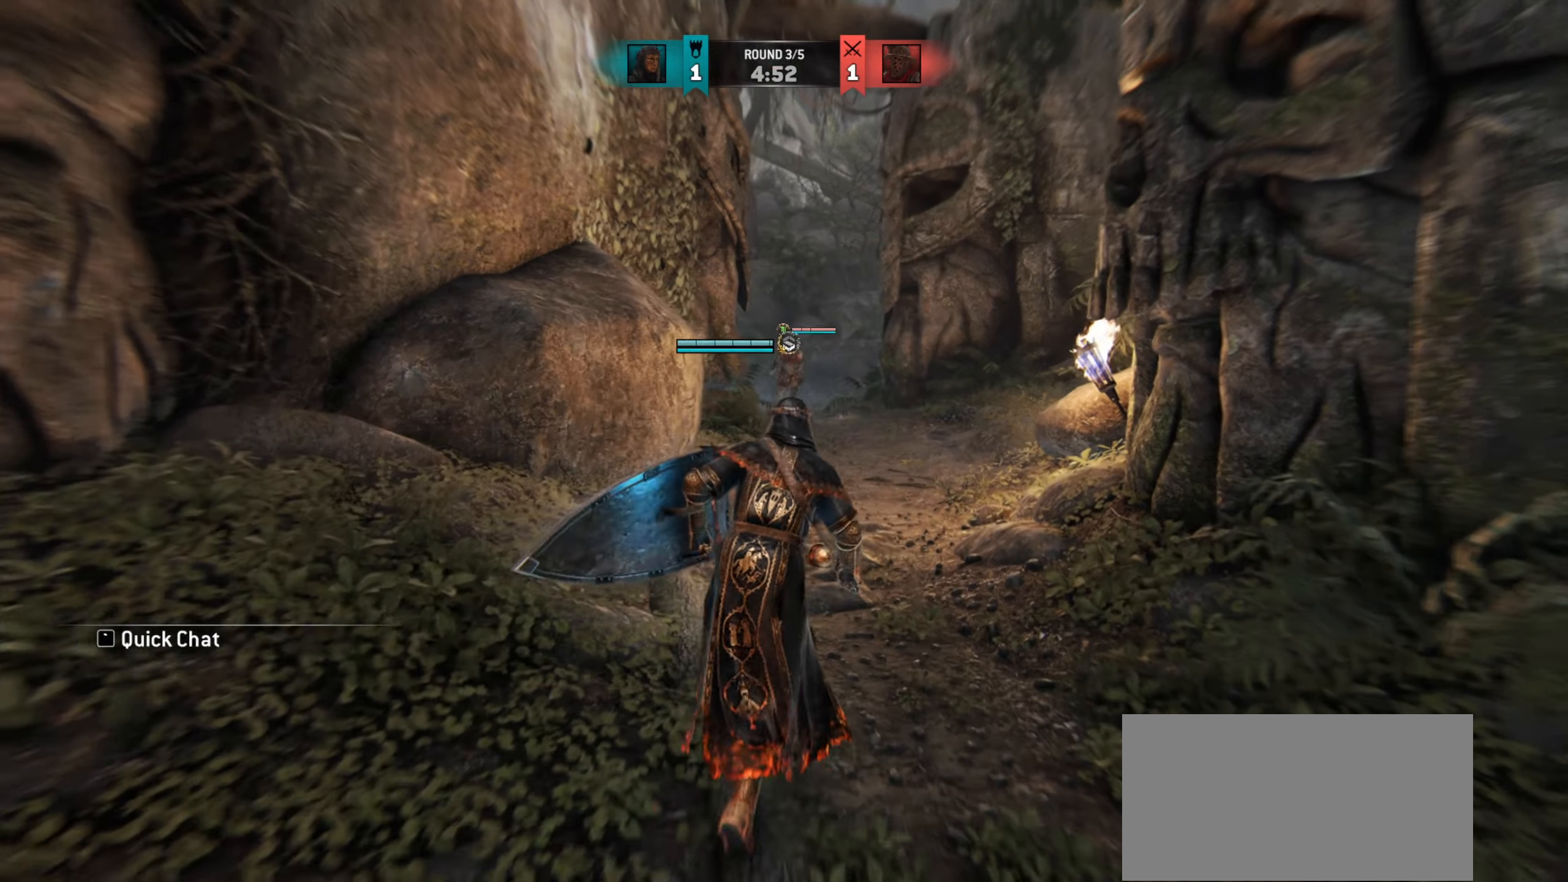
{"keys": ["w"], "mouse": [], "events": [[133, "d", "down"], [333, "d", "up"]]}
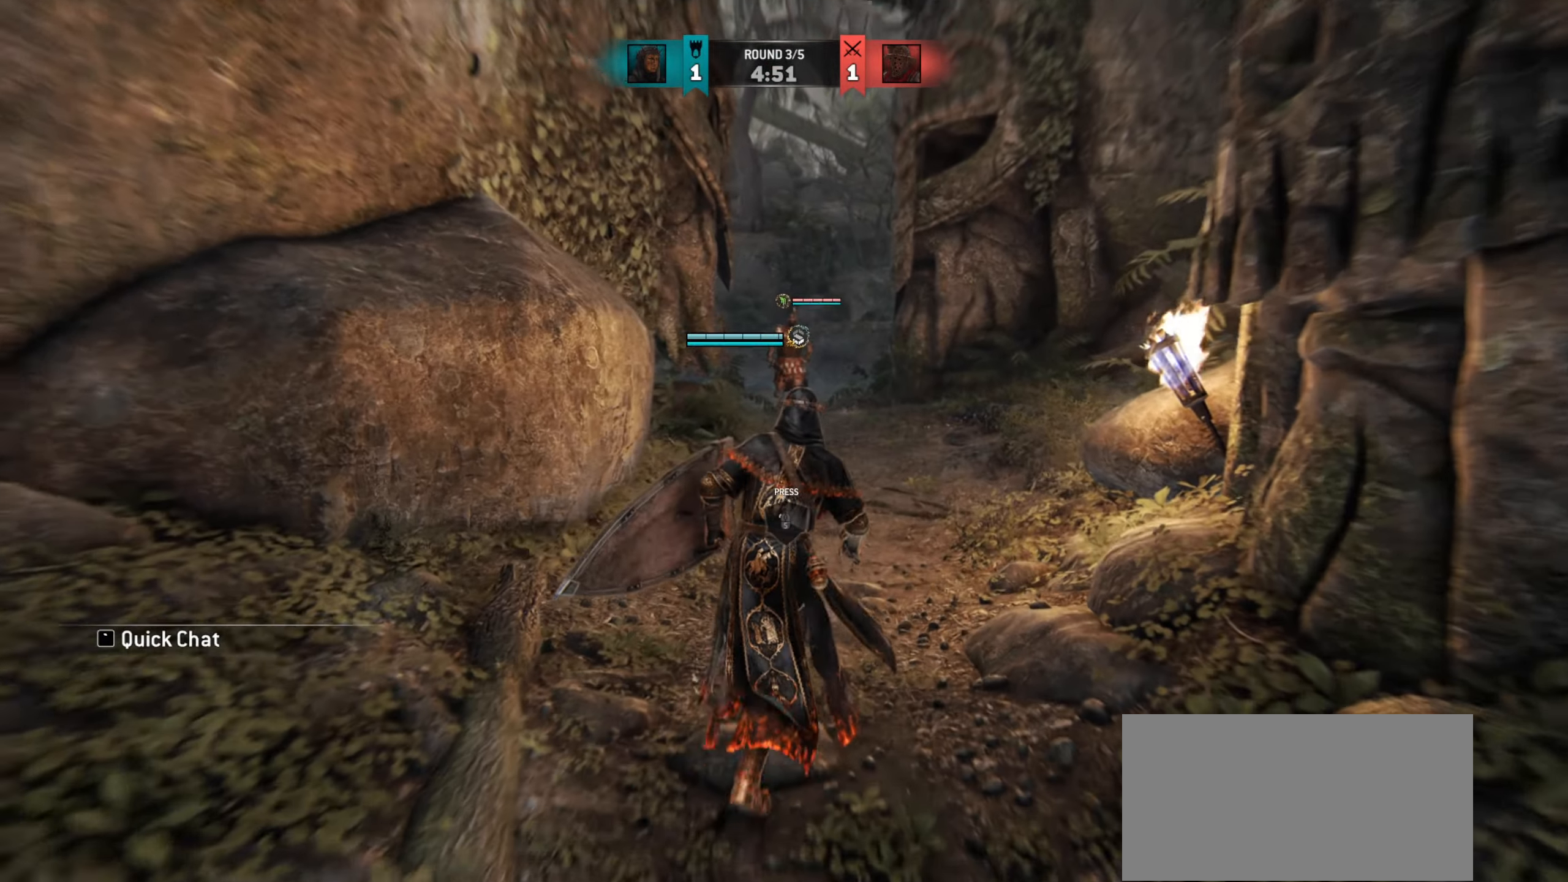
{"keys": ["d", "w"], "mouse": [], "events": [[167, "w", "up"], [250, "d", "down"], [284, "w", "down"]]}
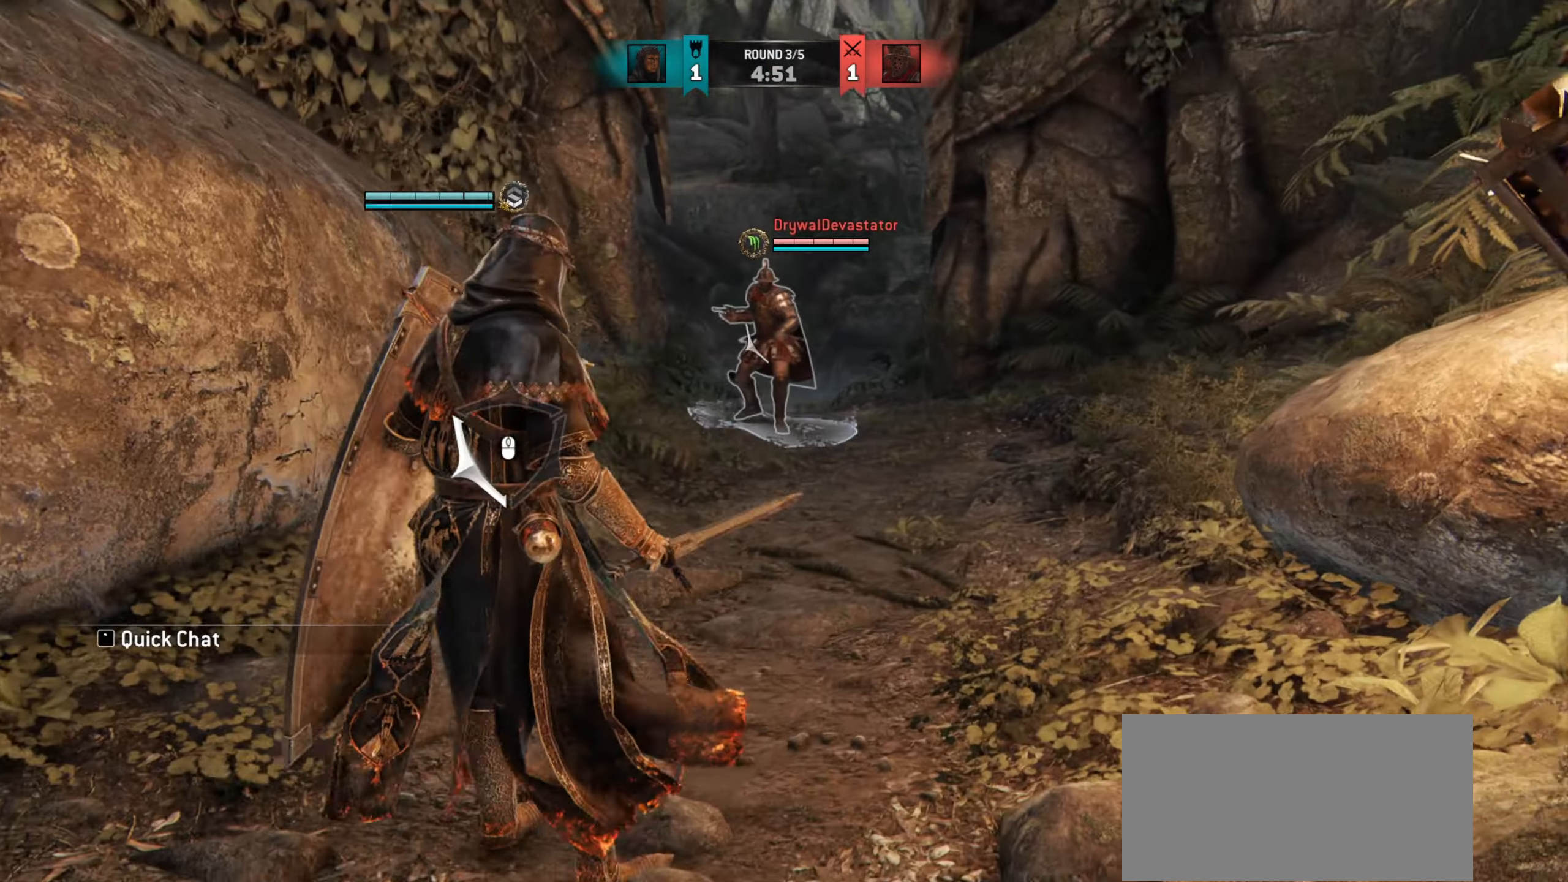
{"keys": ["d", "w"], "mouse": [], "events": [[33, "d", "up"], [317, "d", "down"]]}
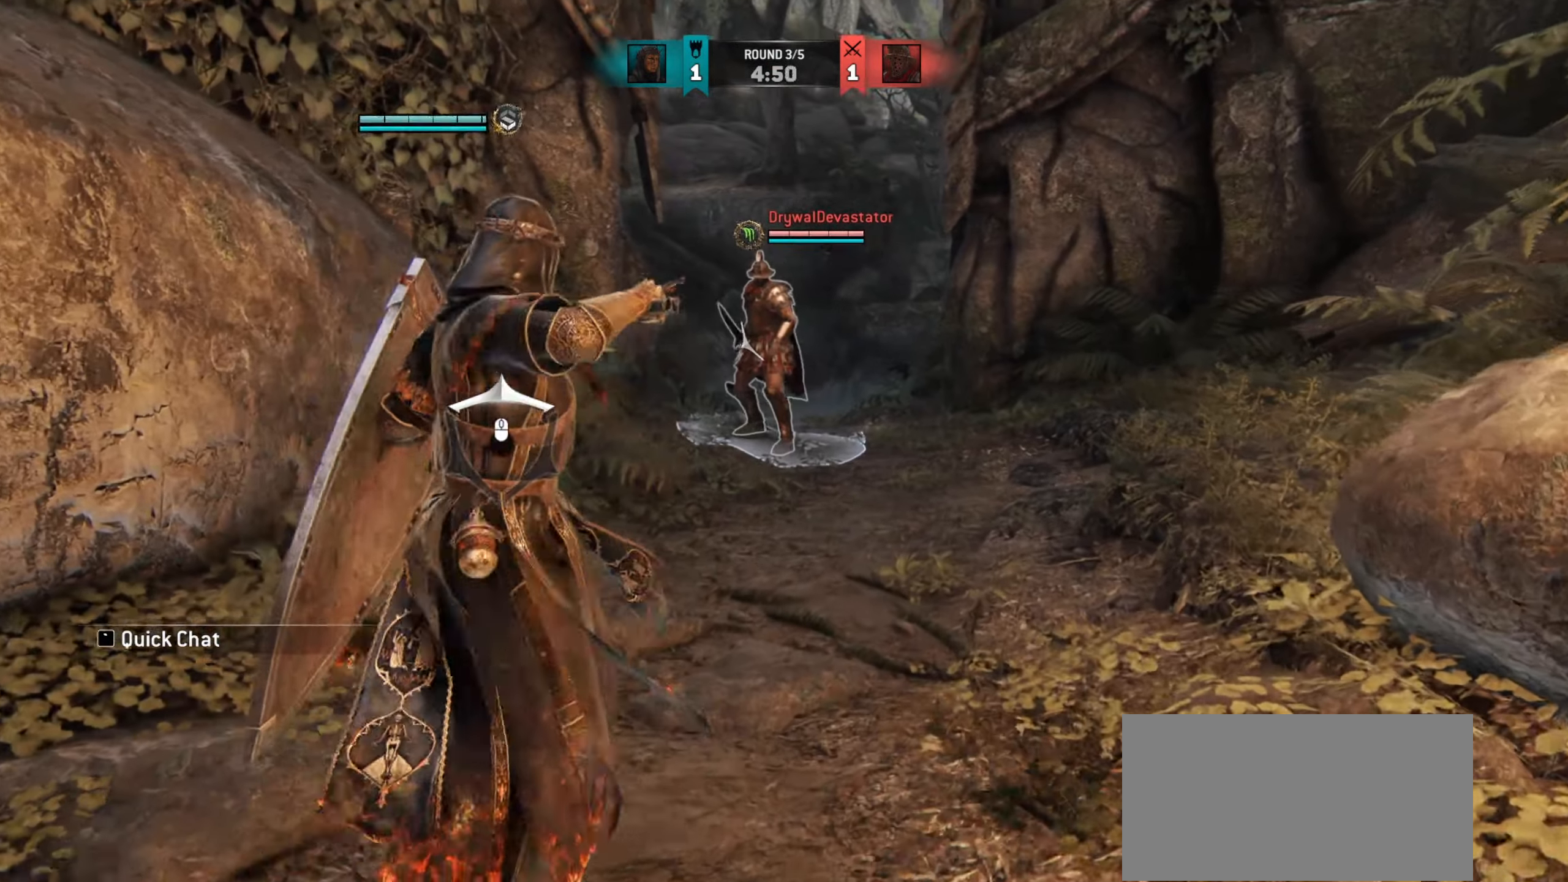
{"keys": ["d", "w"], "mouse": [], "events": []}
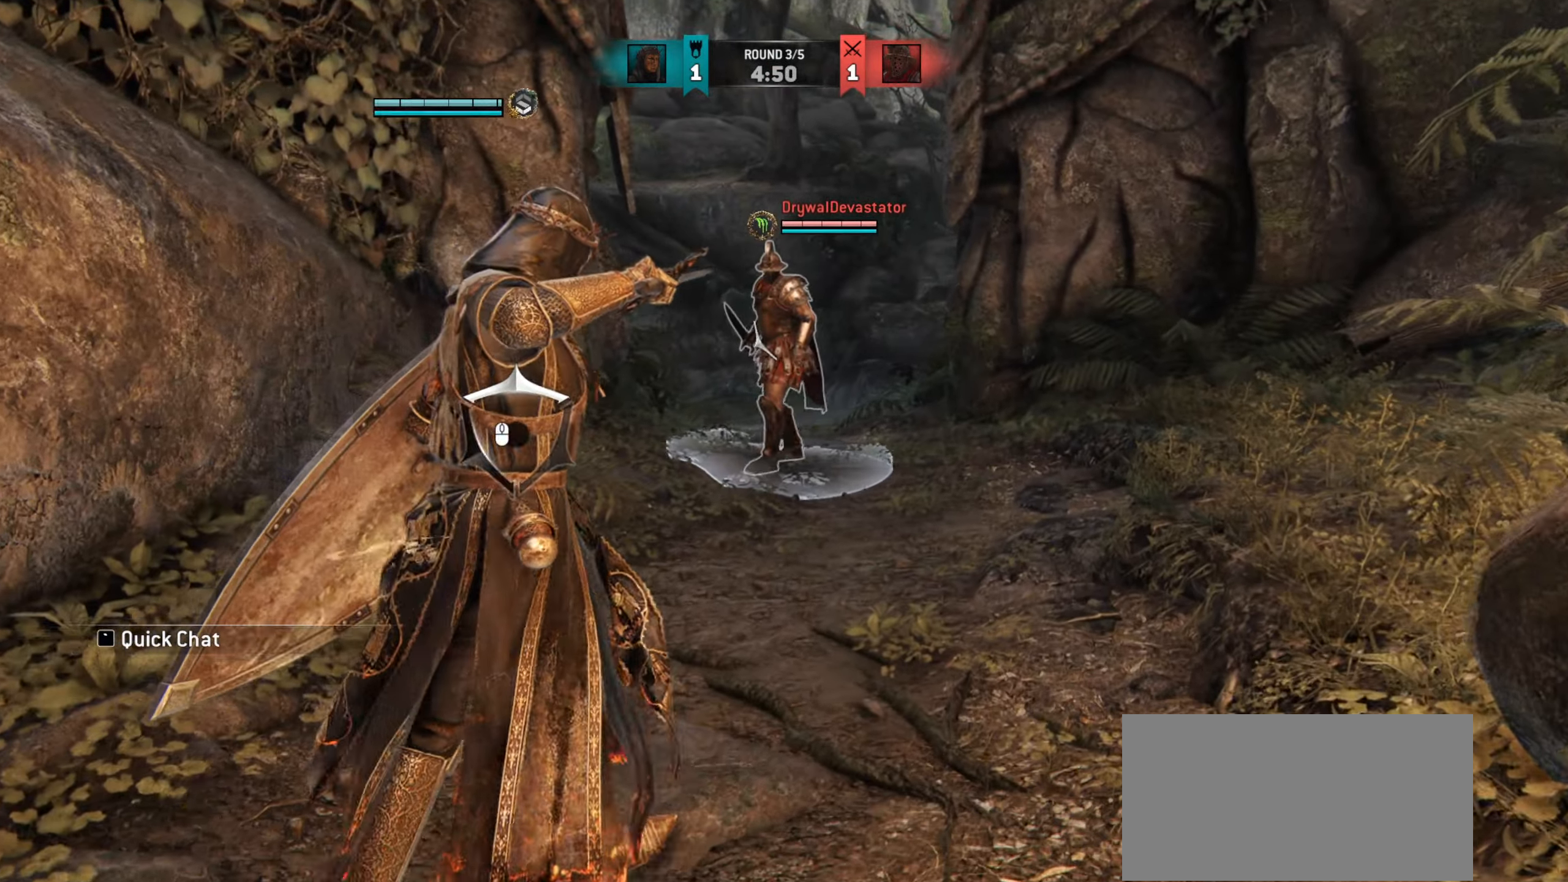
{"keys": ["d", "w"], "mouse": [], "events": [[133, "d", "up"], [216, "d", "down"]]}
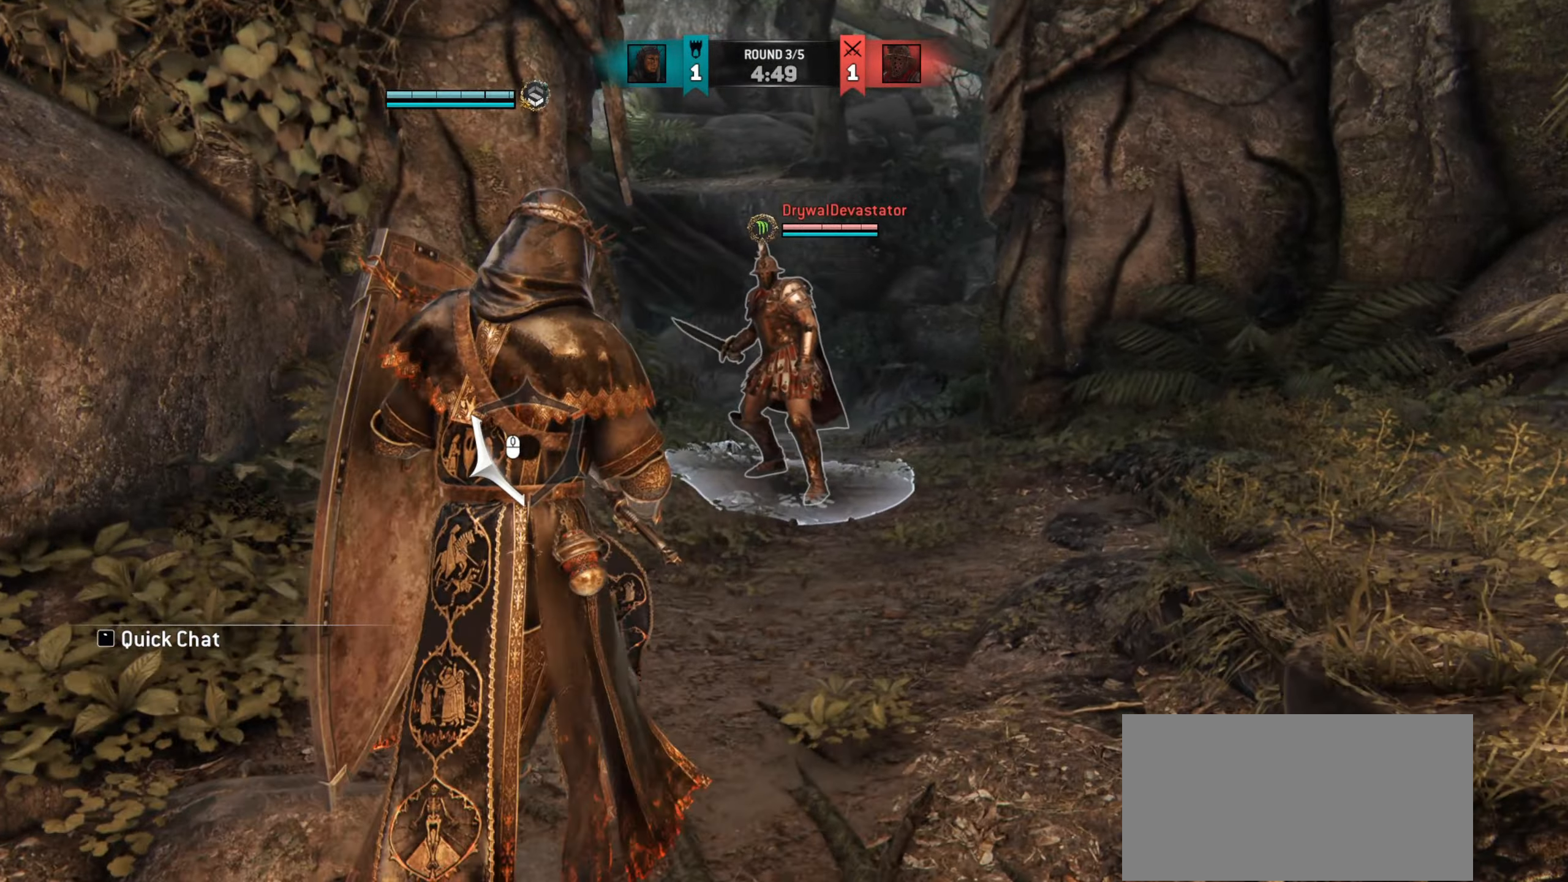
{"keys": [], "mouse": [], "events": [[33, "w", "up"], [83, "d", "up"]]}
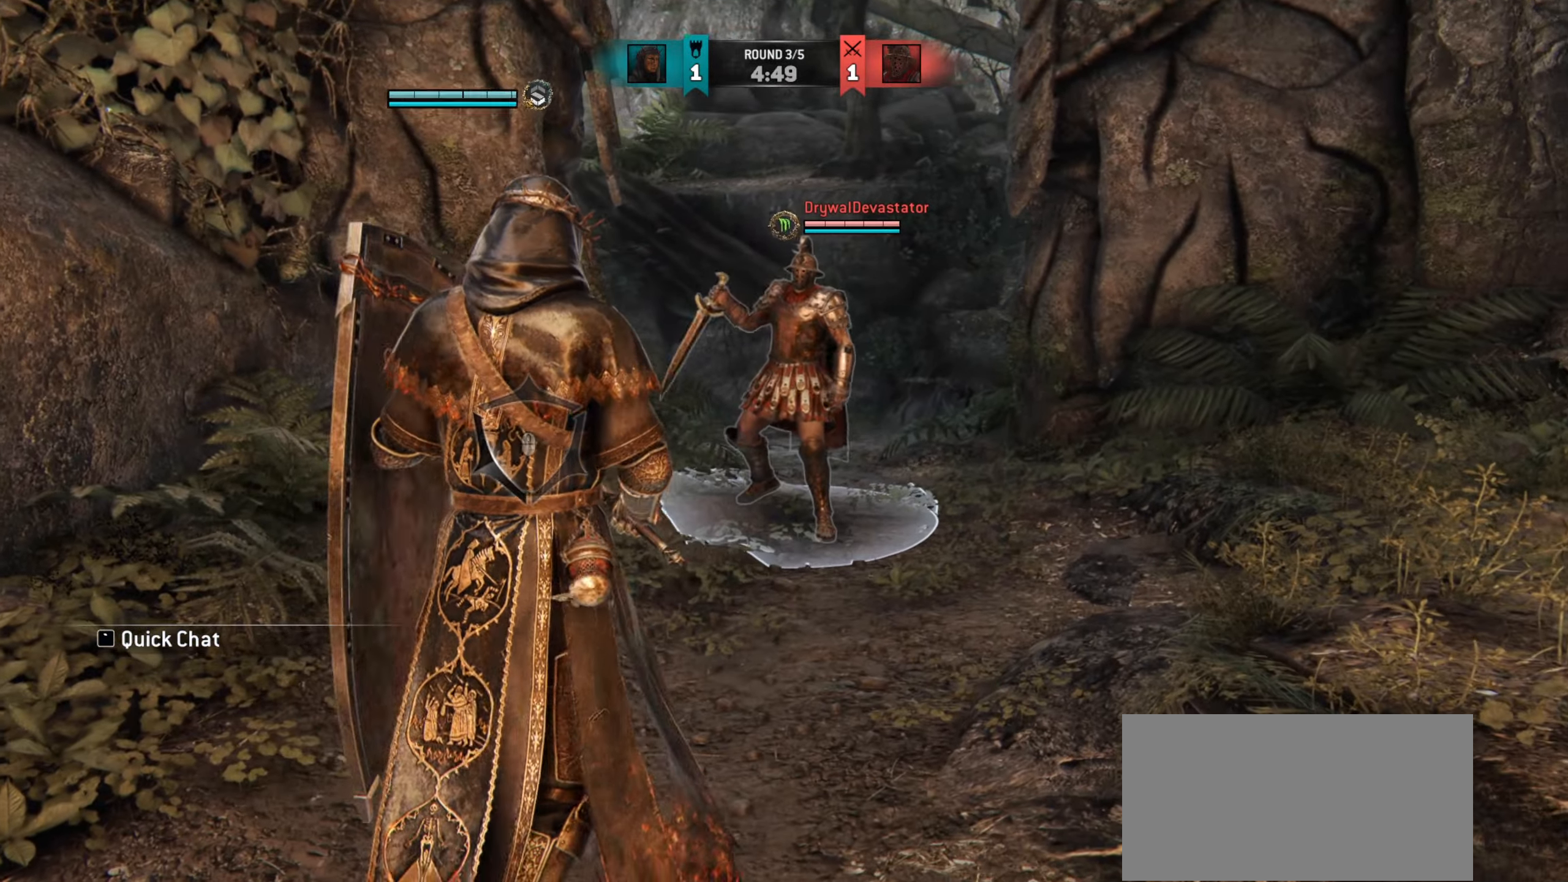
{"keys": [], "mouse": [], "events": []}
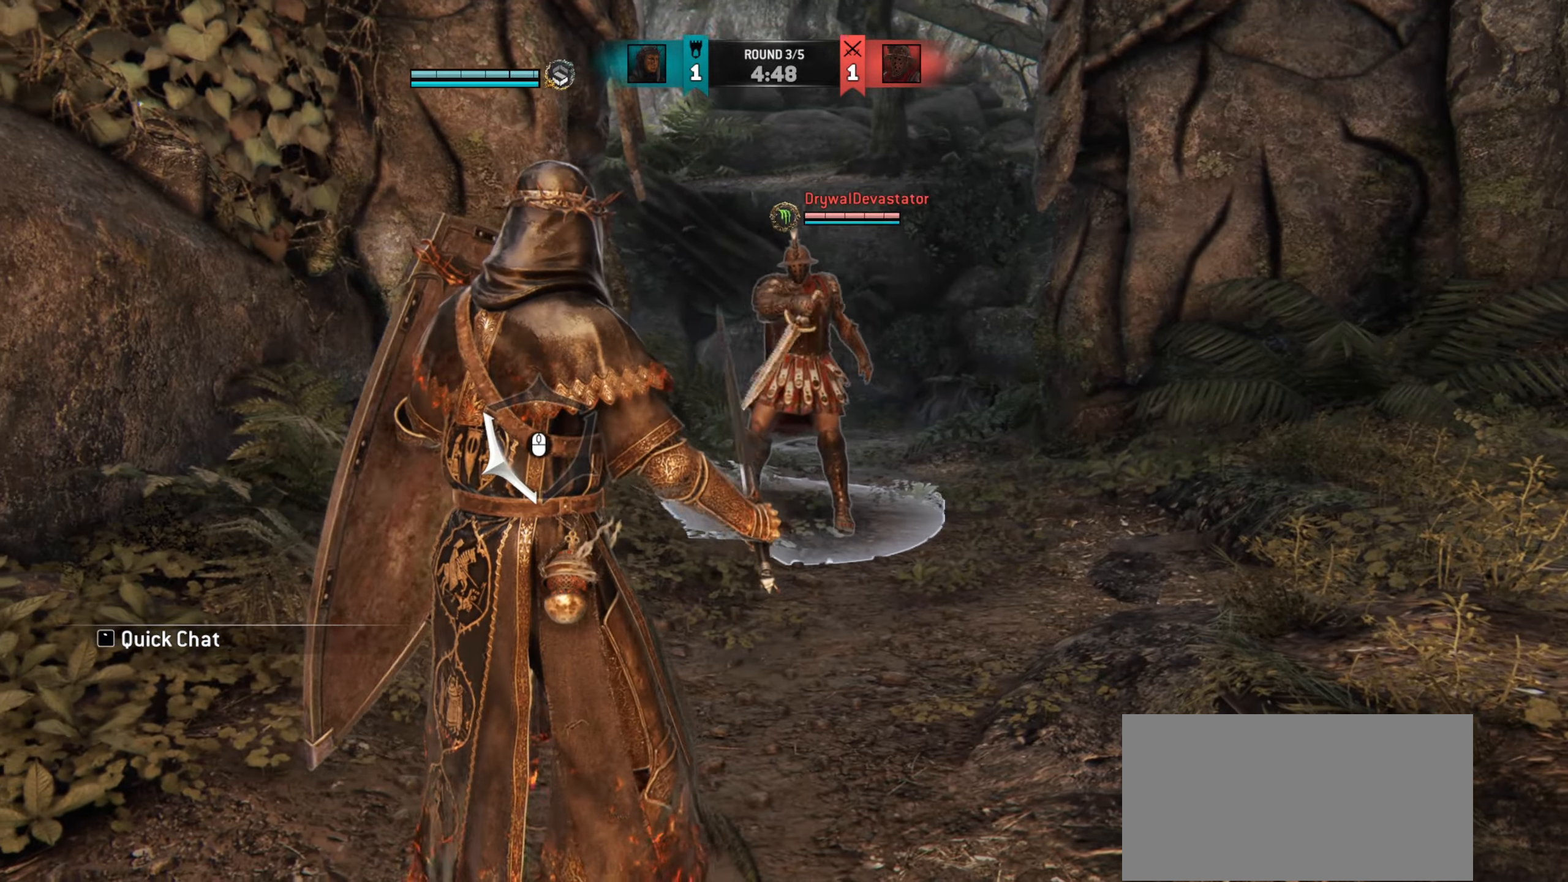
{"keys": [], "mouse": [], "events": []}
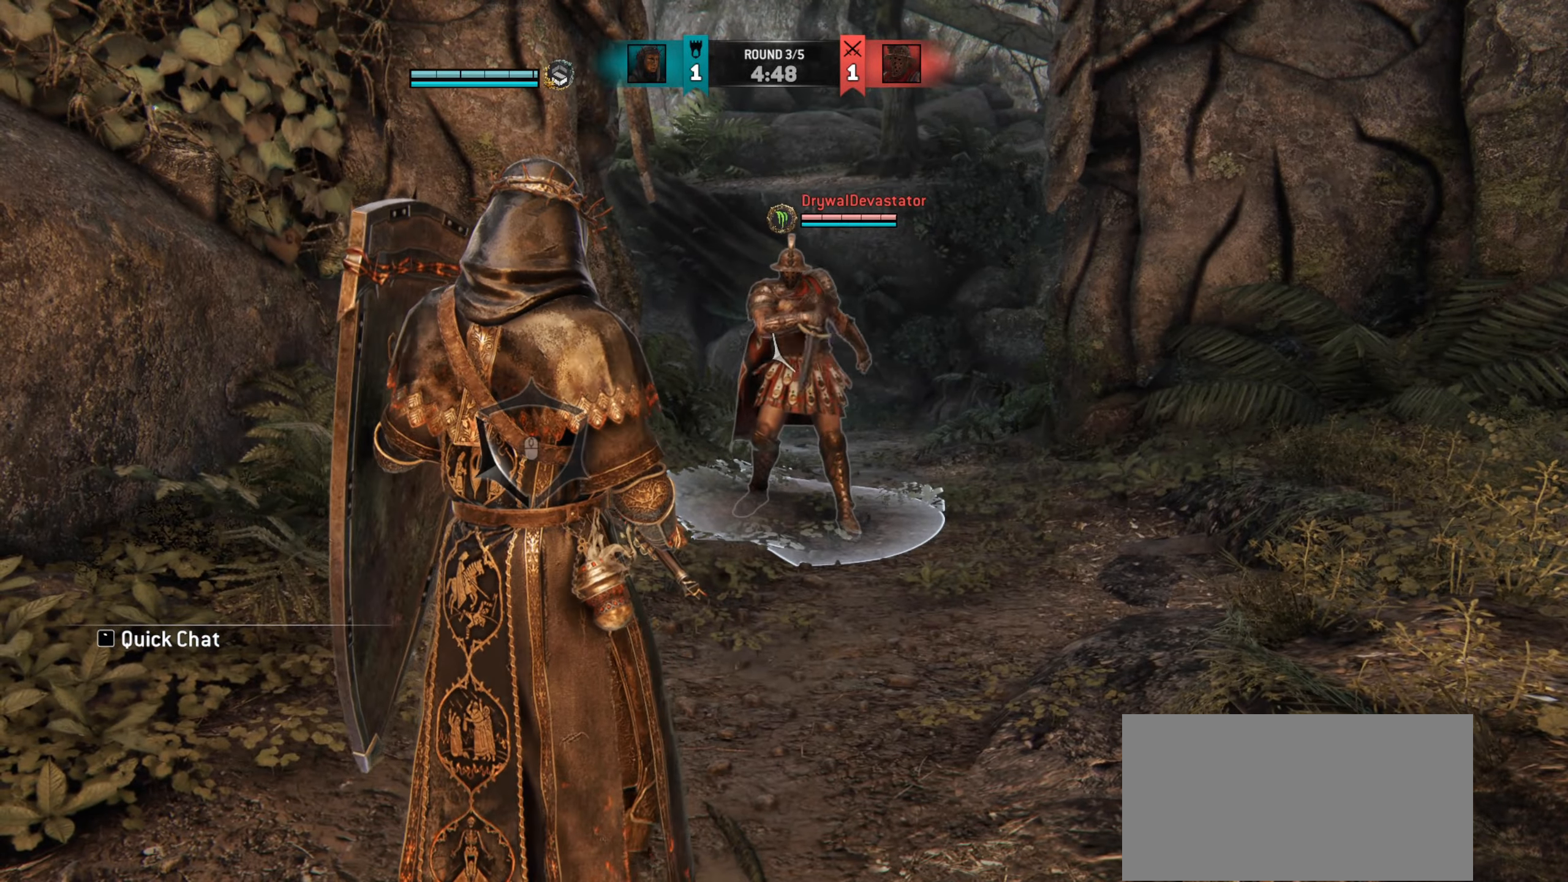
{"keys": [], "mouse": [], "events": []}
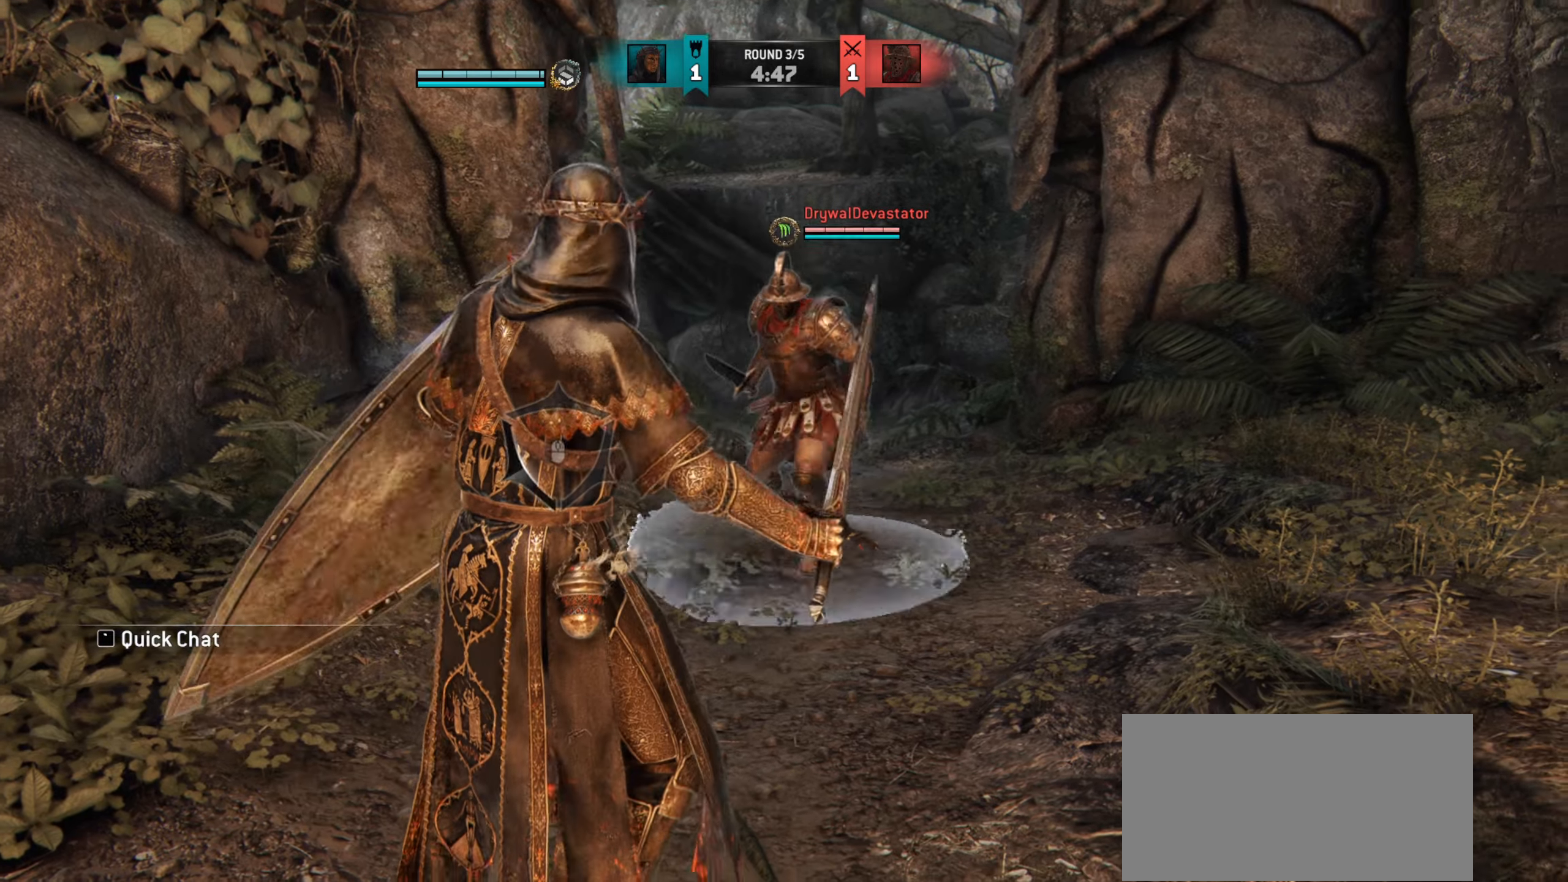
{"keys": ["d"], "mouse": [], "events": [[17, "d", "down"], [150, "w", "down"], [300, "w", "up"]]}
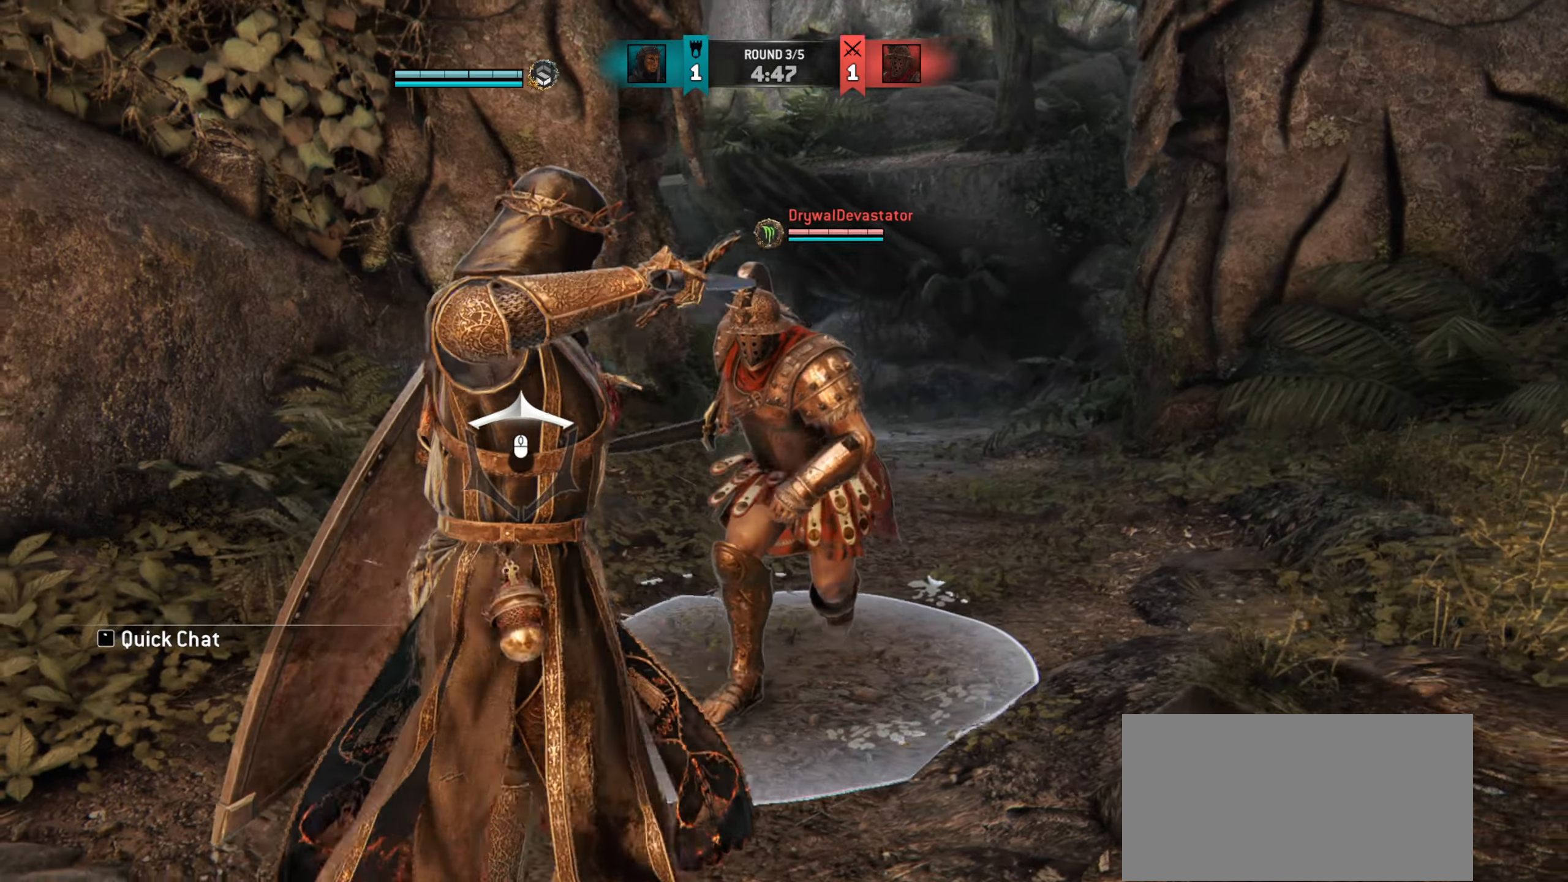
{"keys": [], "mouse": [], "events": [[300, "d", "up"]]}
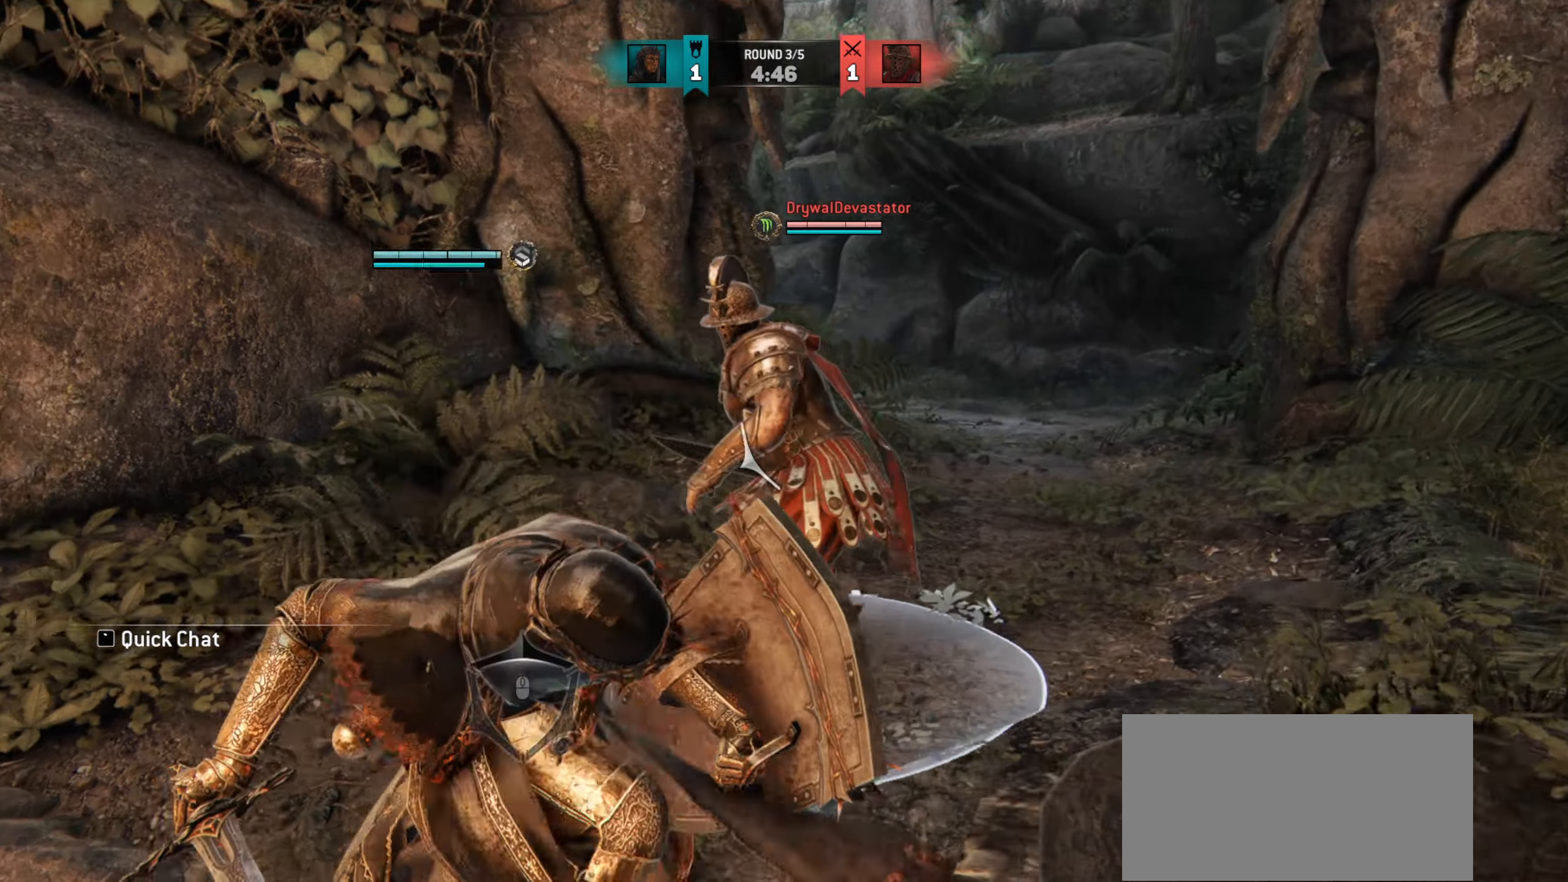
{"keys": [], "mouse": [], "events": [[250, "mouse_right", "down"], [317, "mouse_right", "up"]]}
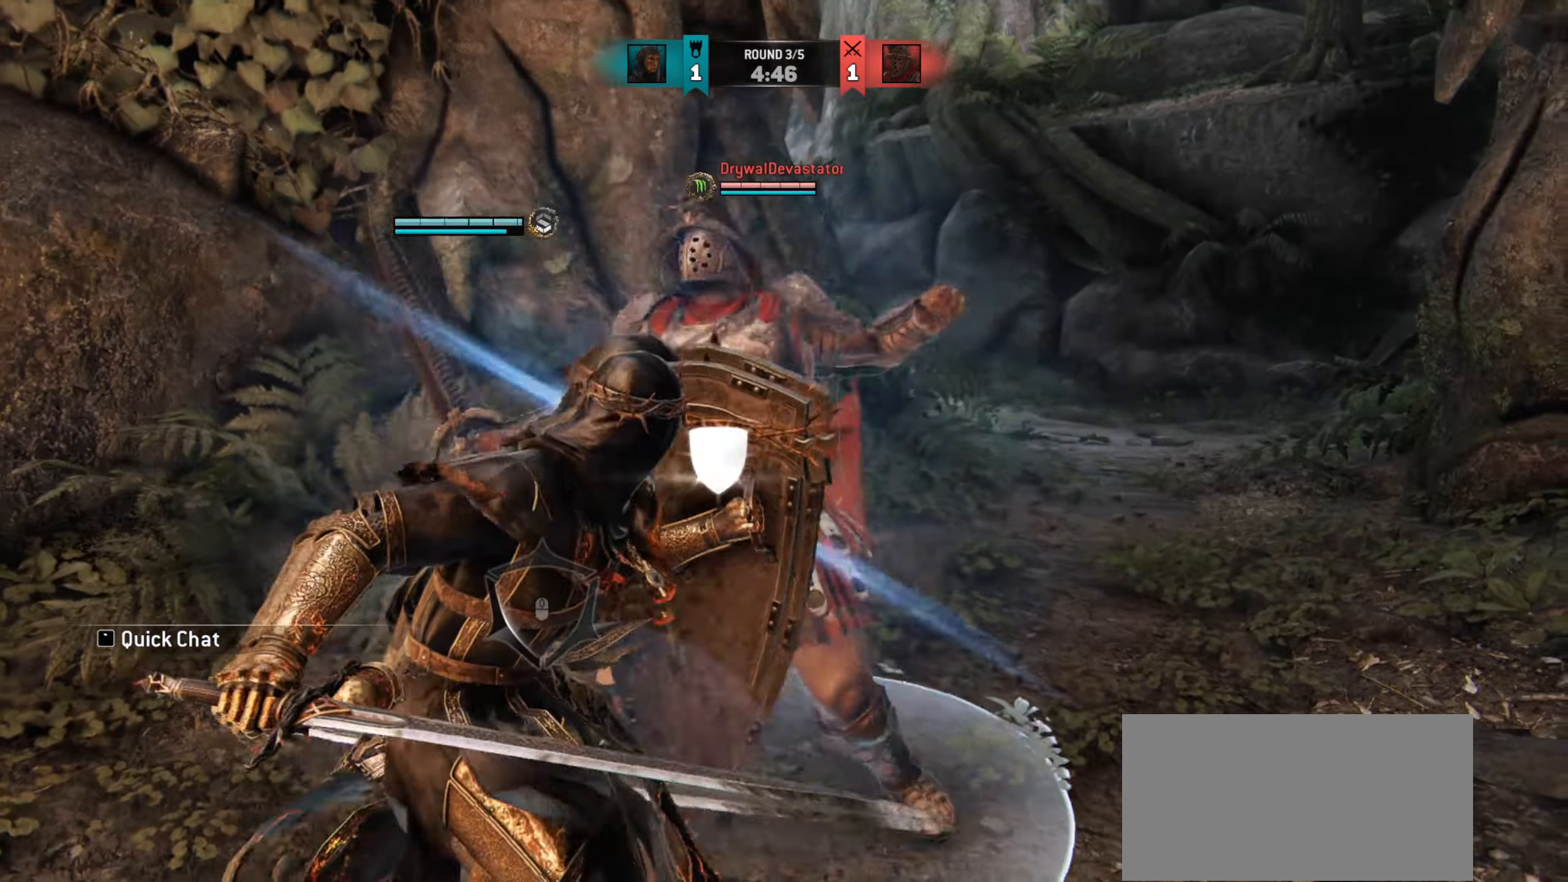
{"keys": ["a", "w"], "mouse": [], "events": [[400, "a", "down"], [417, "w", "down"]]}
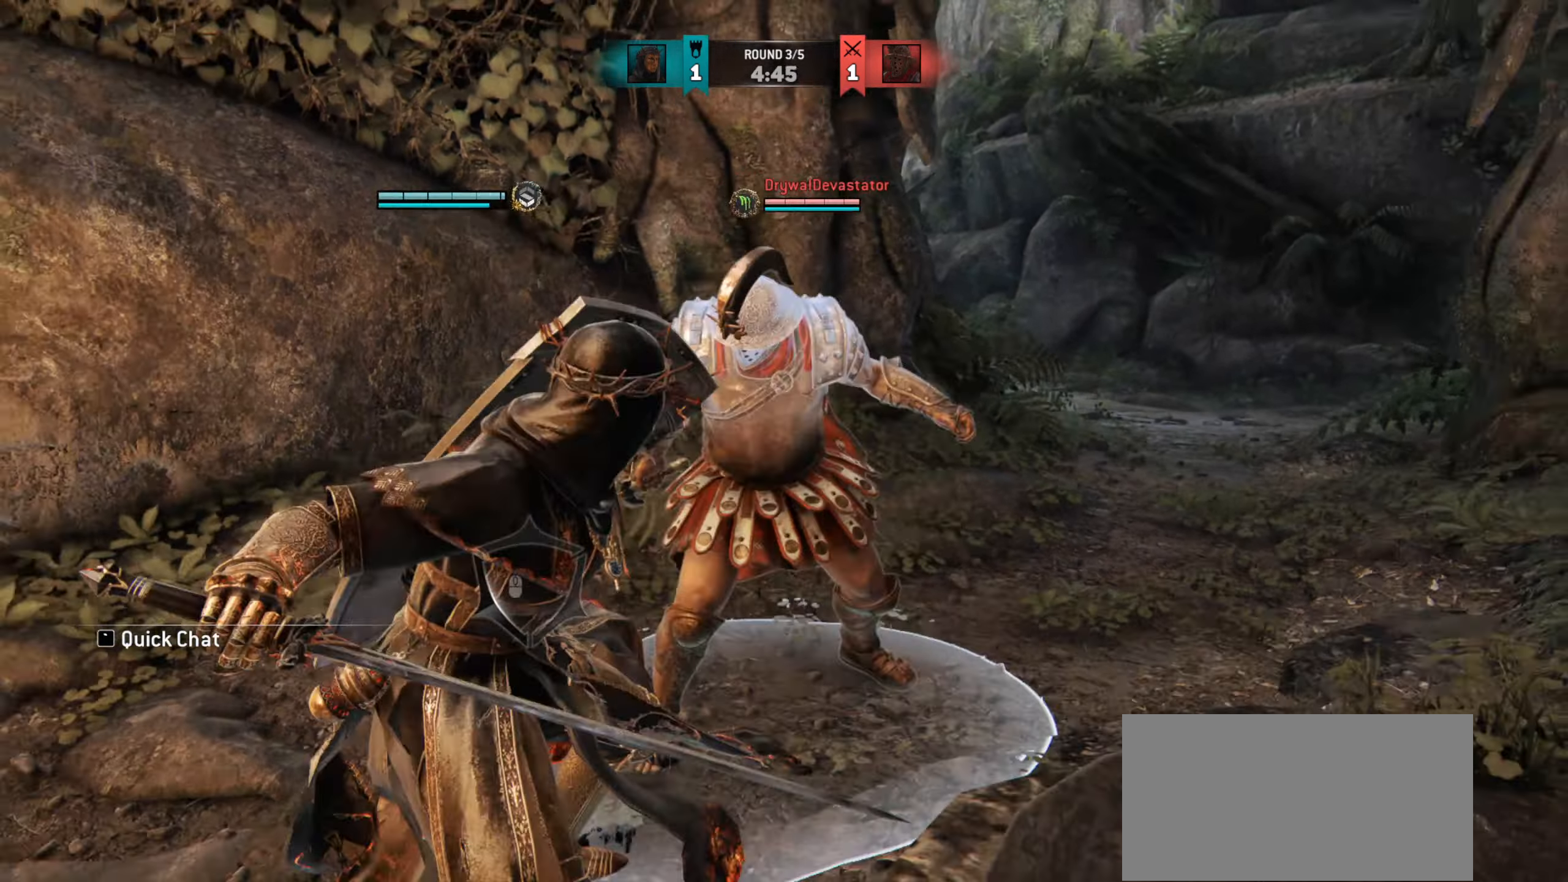
{"keys": ["a", "w"], "mouse": [], "events": []}
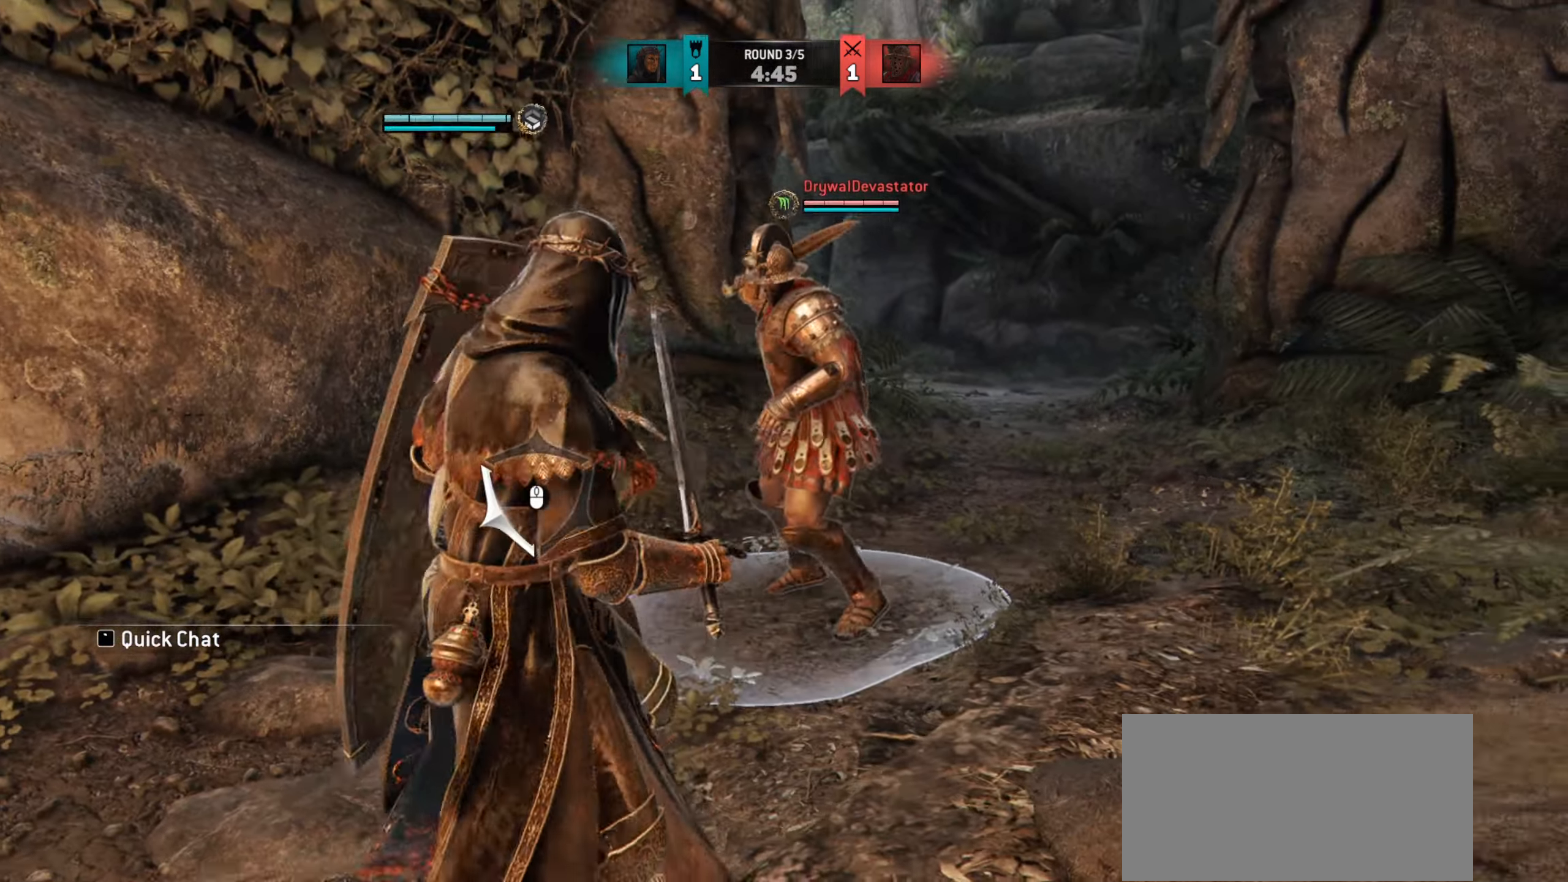
{"keys": ["w"], "mouse": [], "events": [[300, "a", "up"]]}
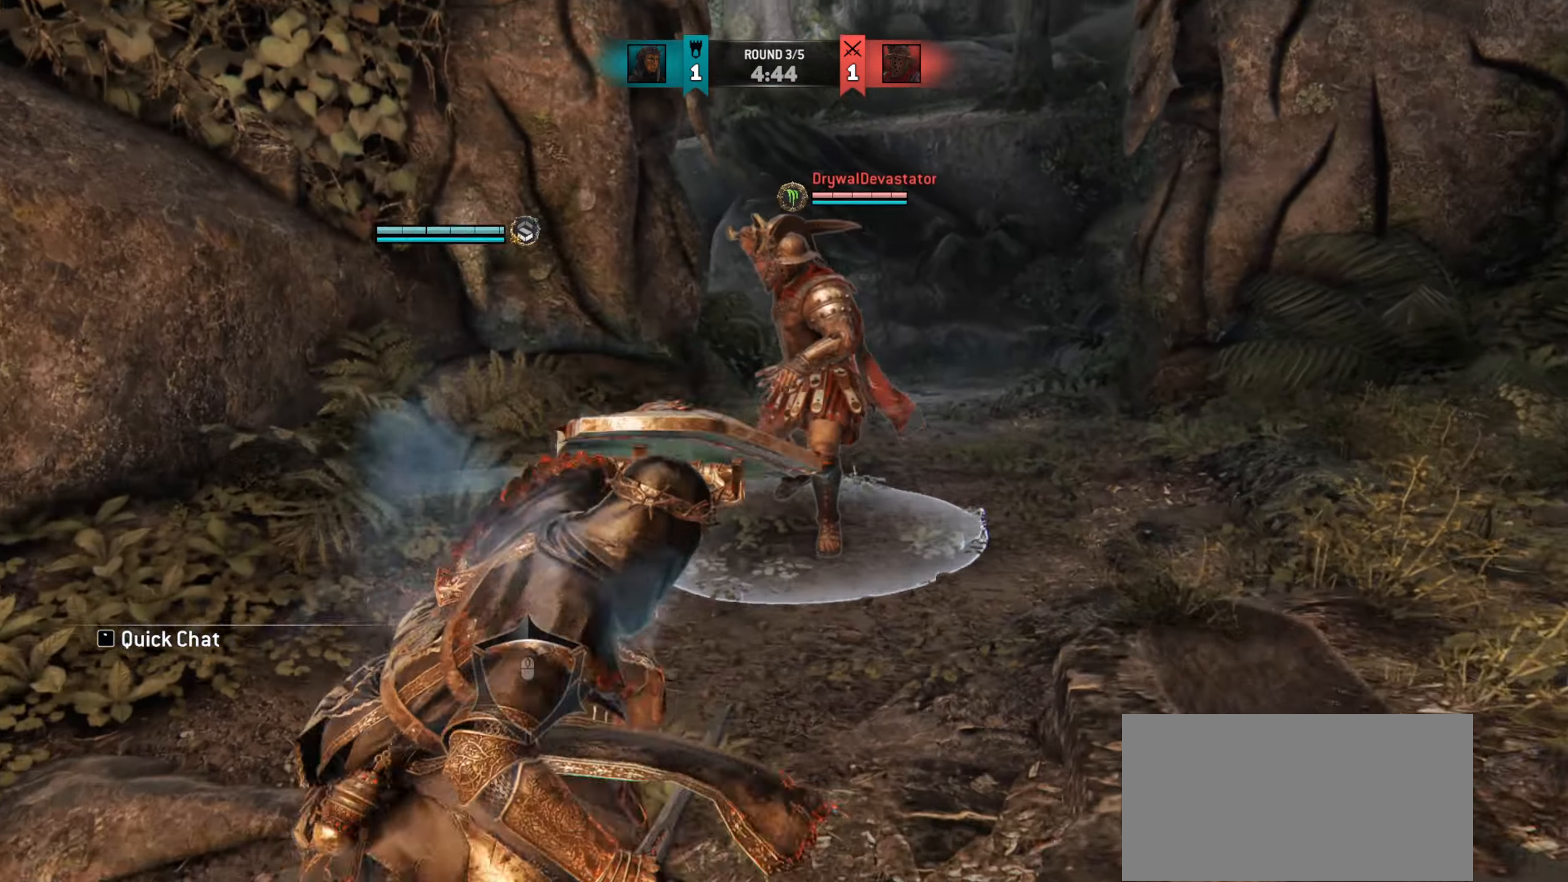
{"keys": ["w"], "mouse": [], "events": []}
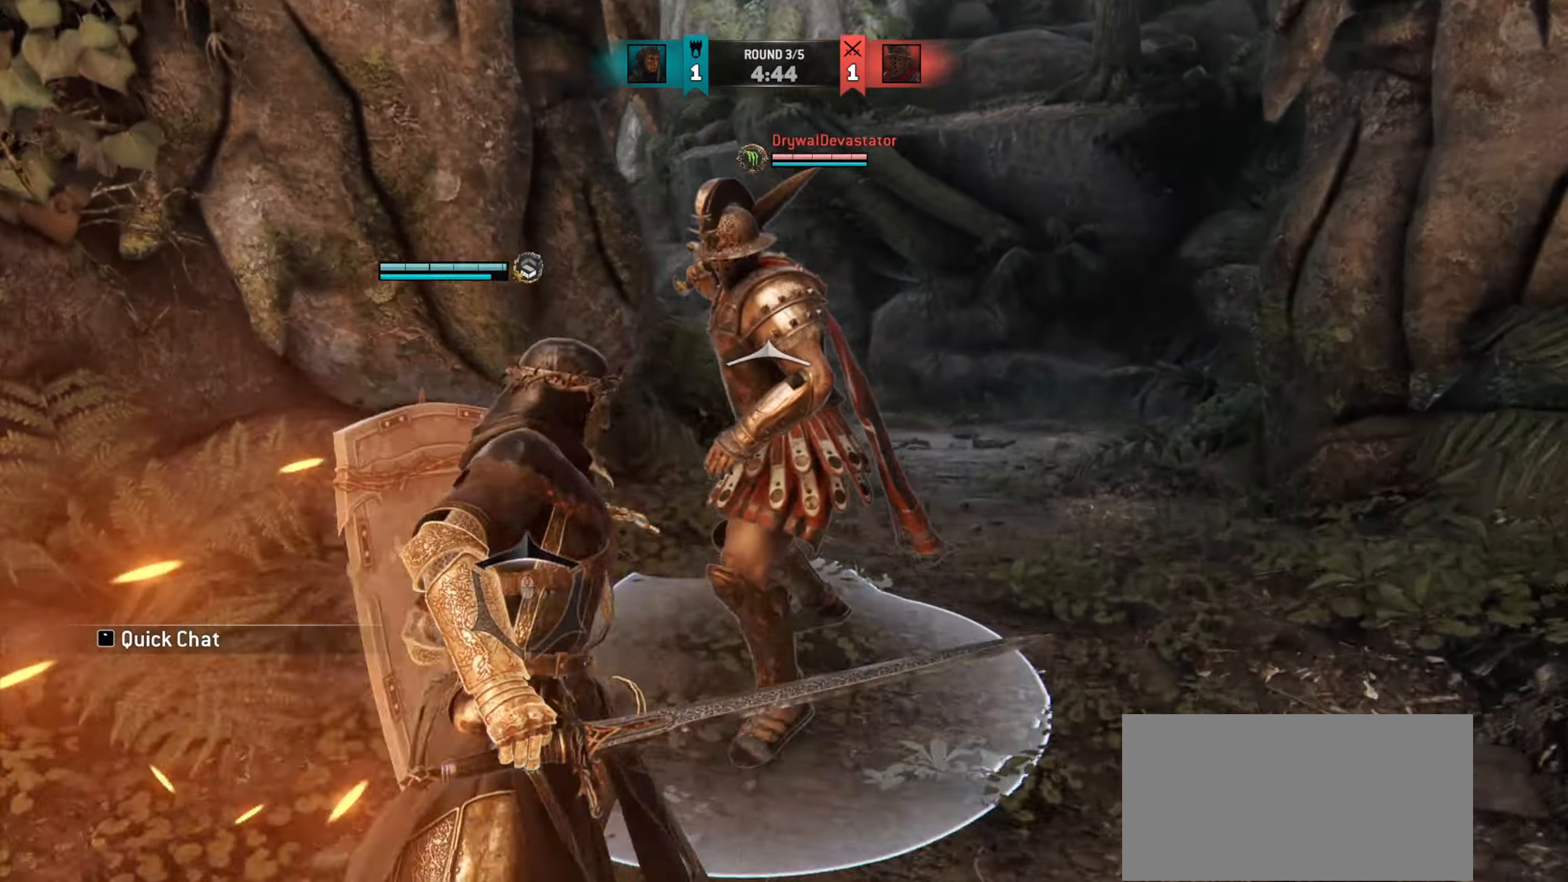
{"keys": [], "mouse": [], "events": [[83, "w", "up"]]}
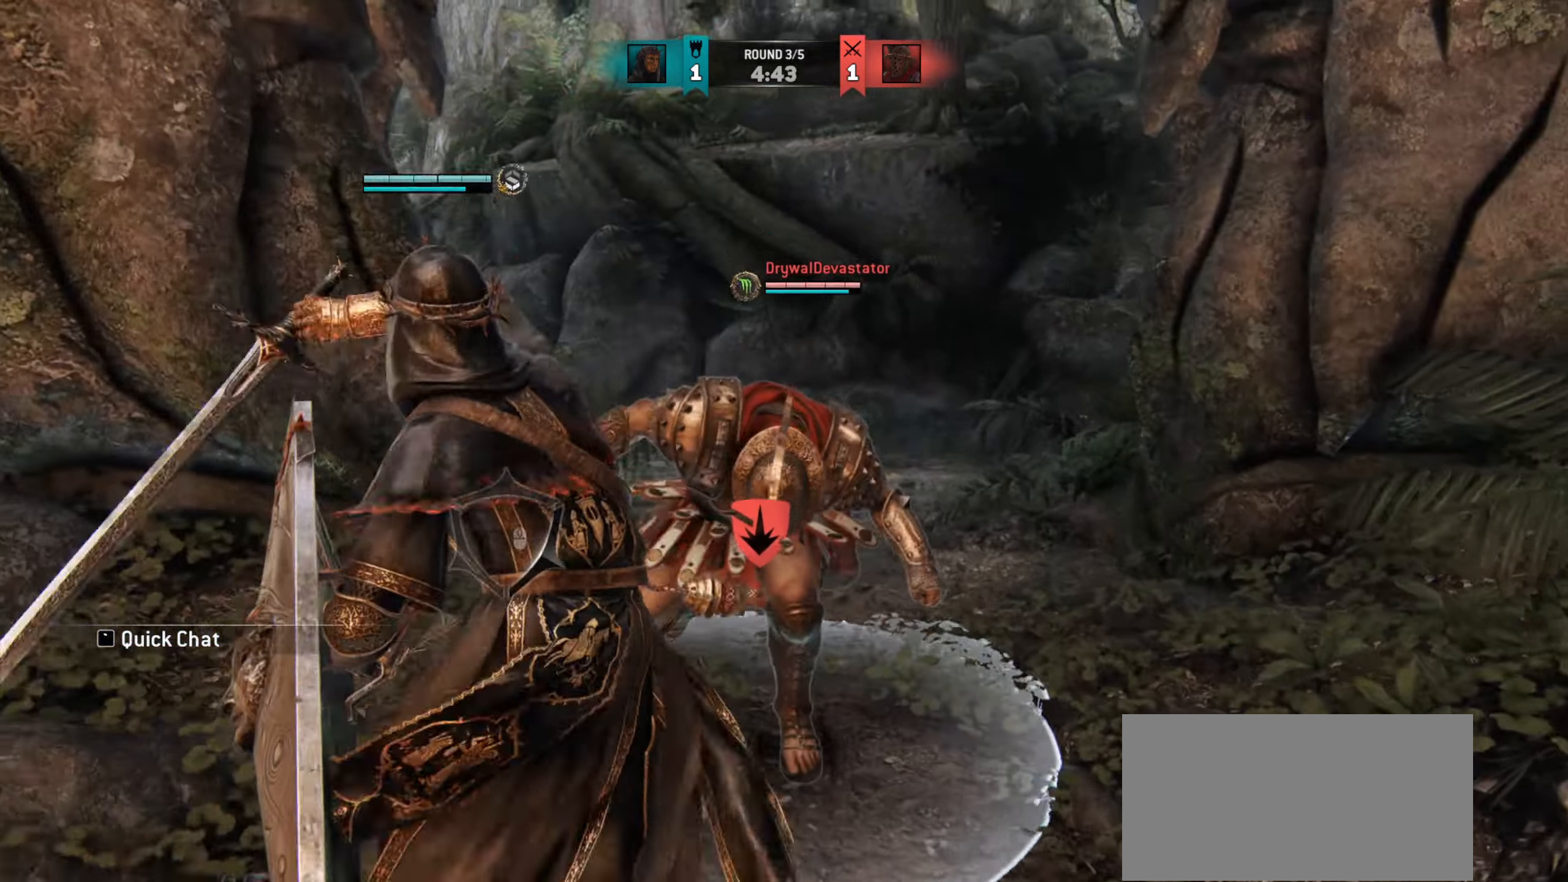
{"keys": ["space"], "mouse": [], "events": [[217, "space", "down"]]}
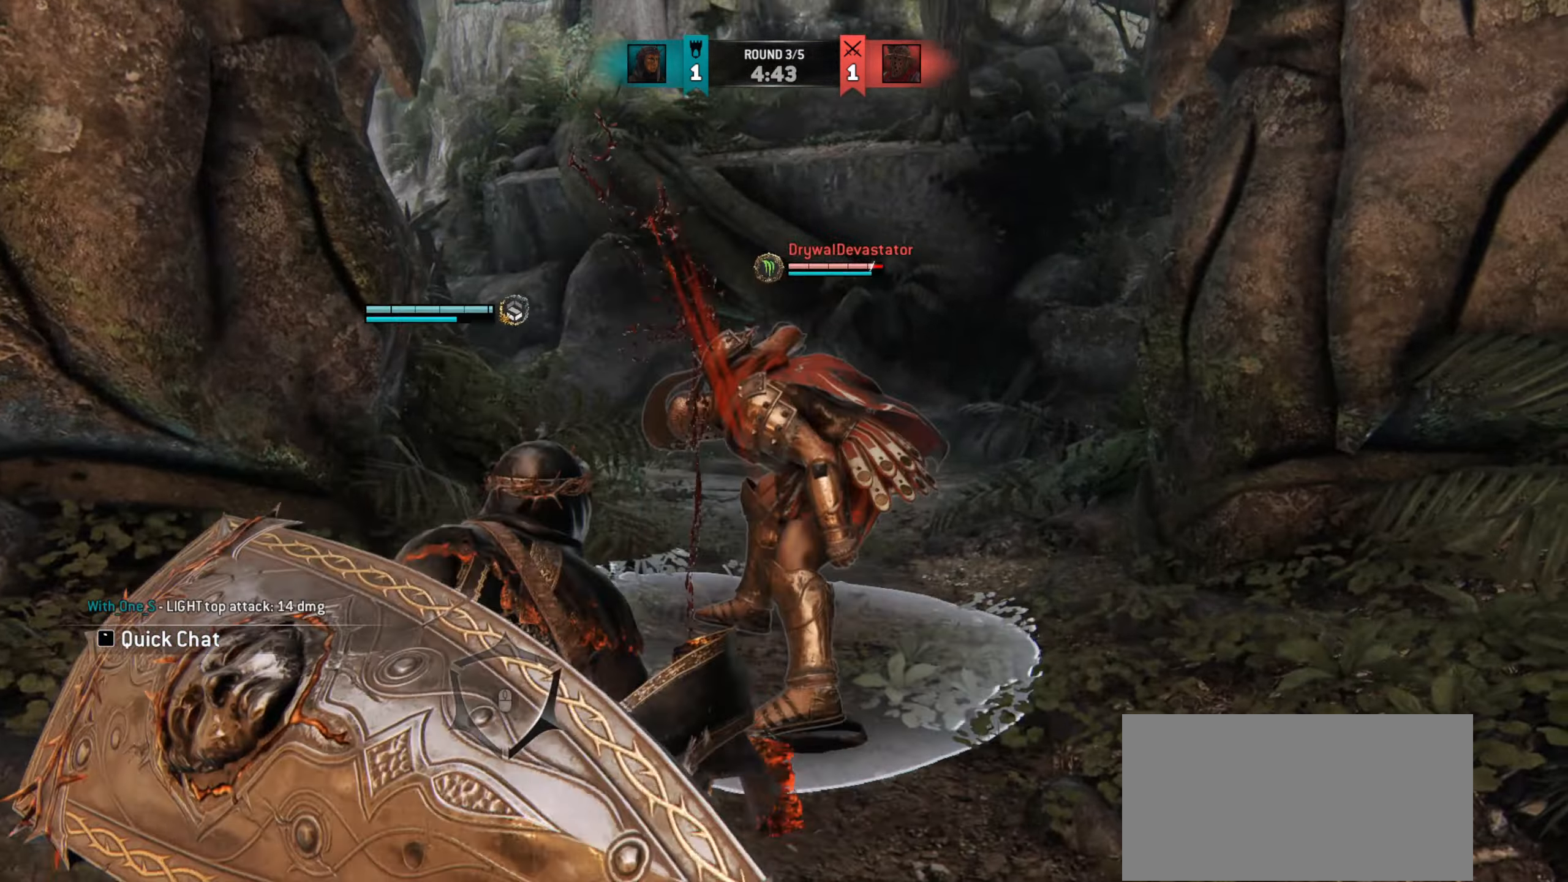
{"keys": ["w"], "mouse": [], "events": [[66, "mouse_right", "down"], [150, "mouse_right", "up"], [183, "space", "up"], [250, "w", "down"], [266, "e", "down"], [383, "e", "up"]]}
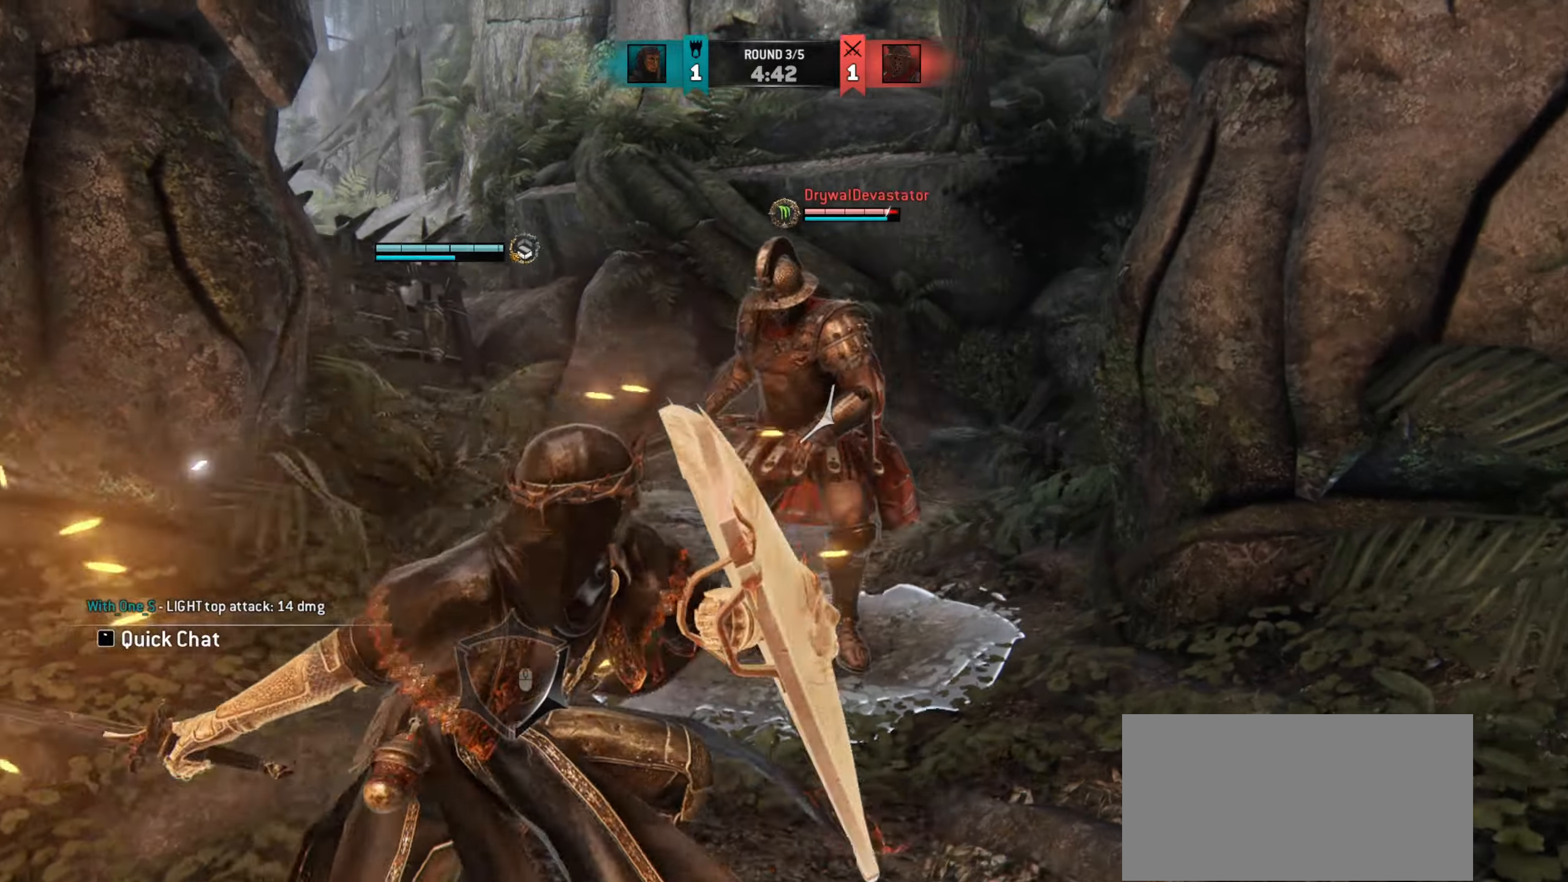
{"keys": ["w"], "mouse": [], "events": []}
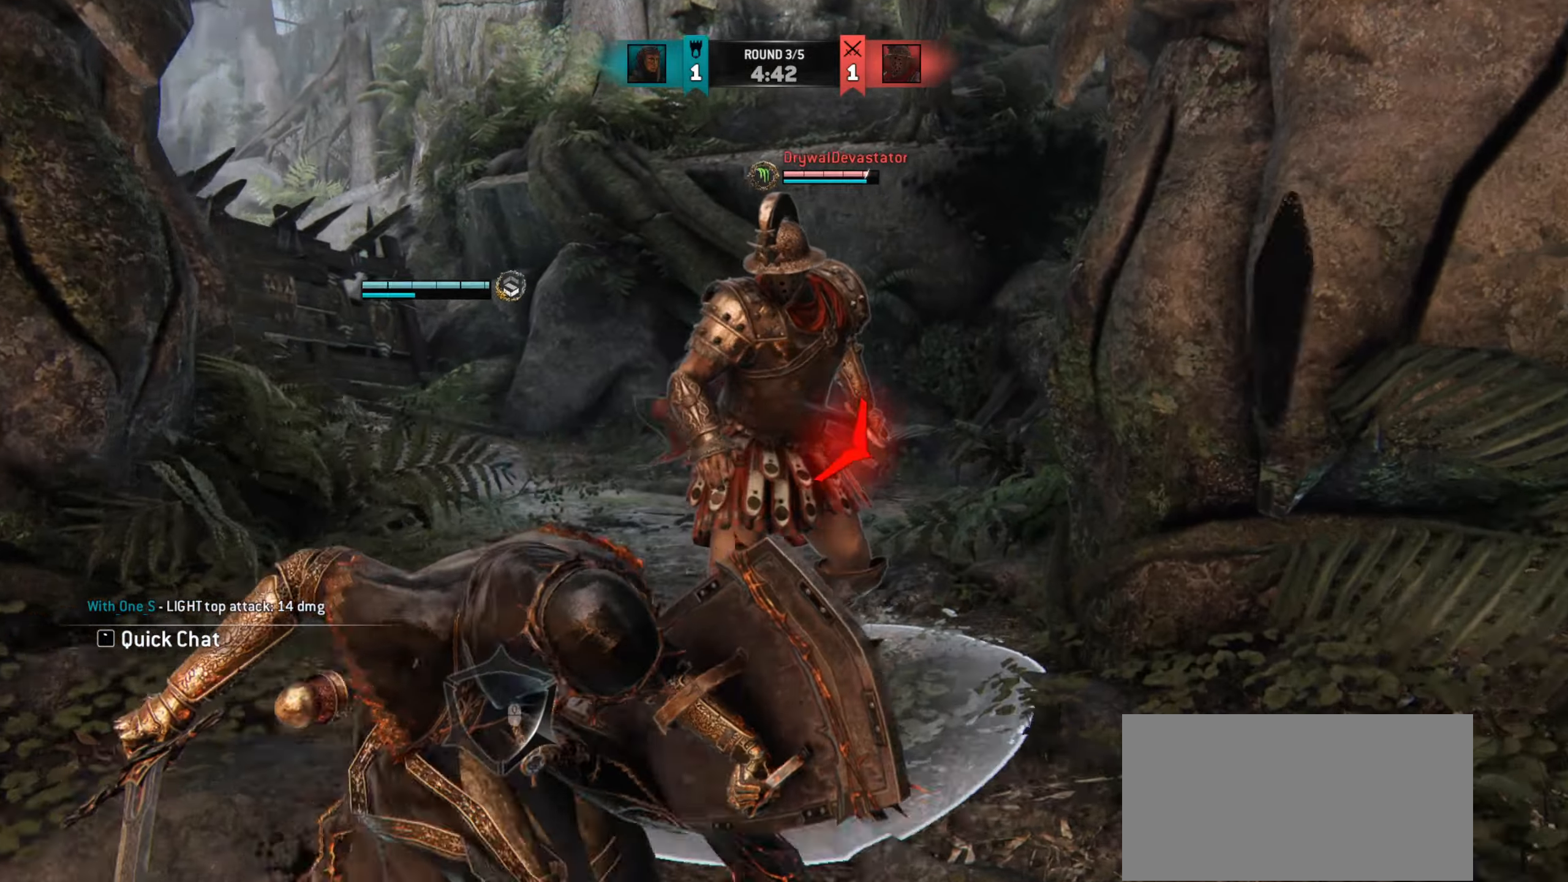
{"keys": [], "mouse": []}
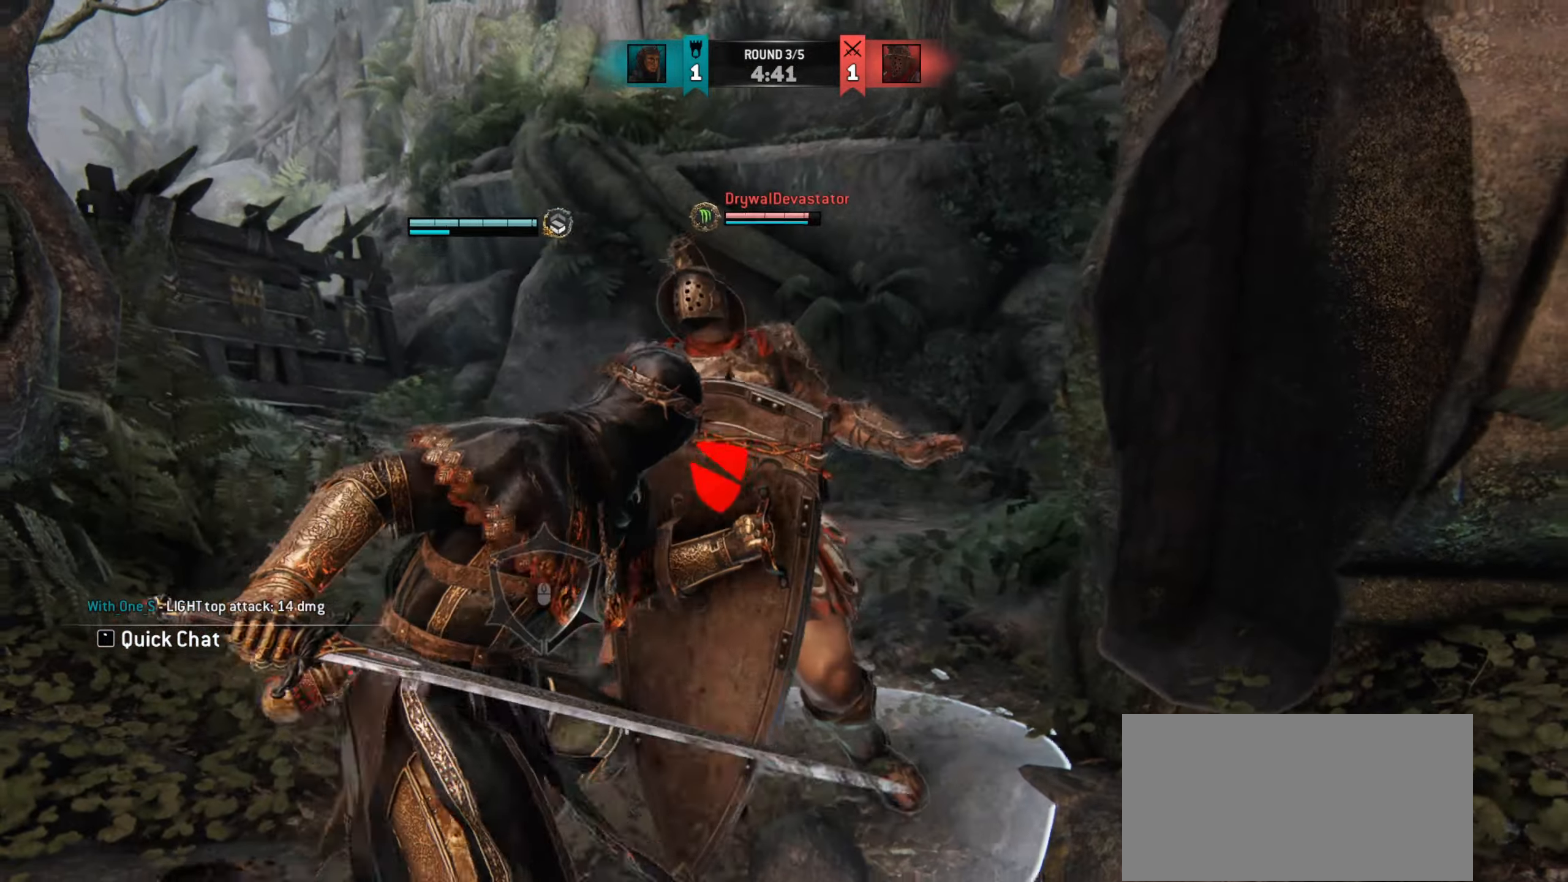
{"keys": [], "mouse": [], "events": []}
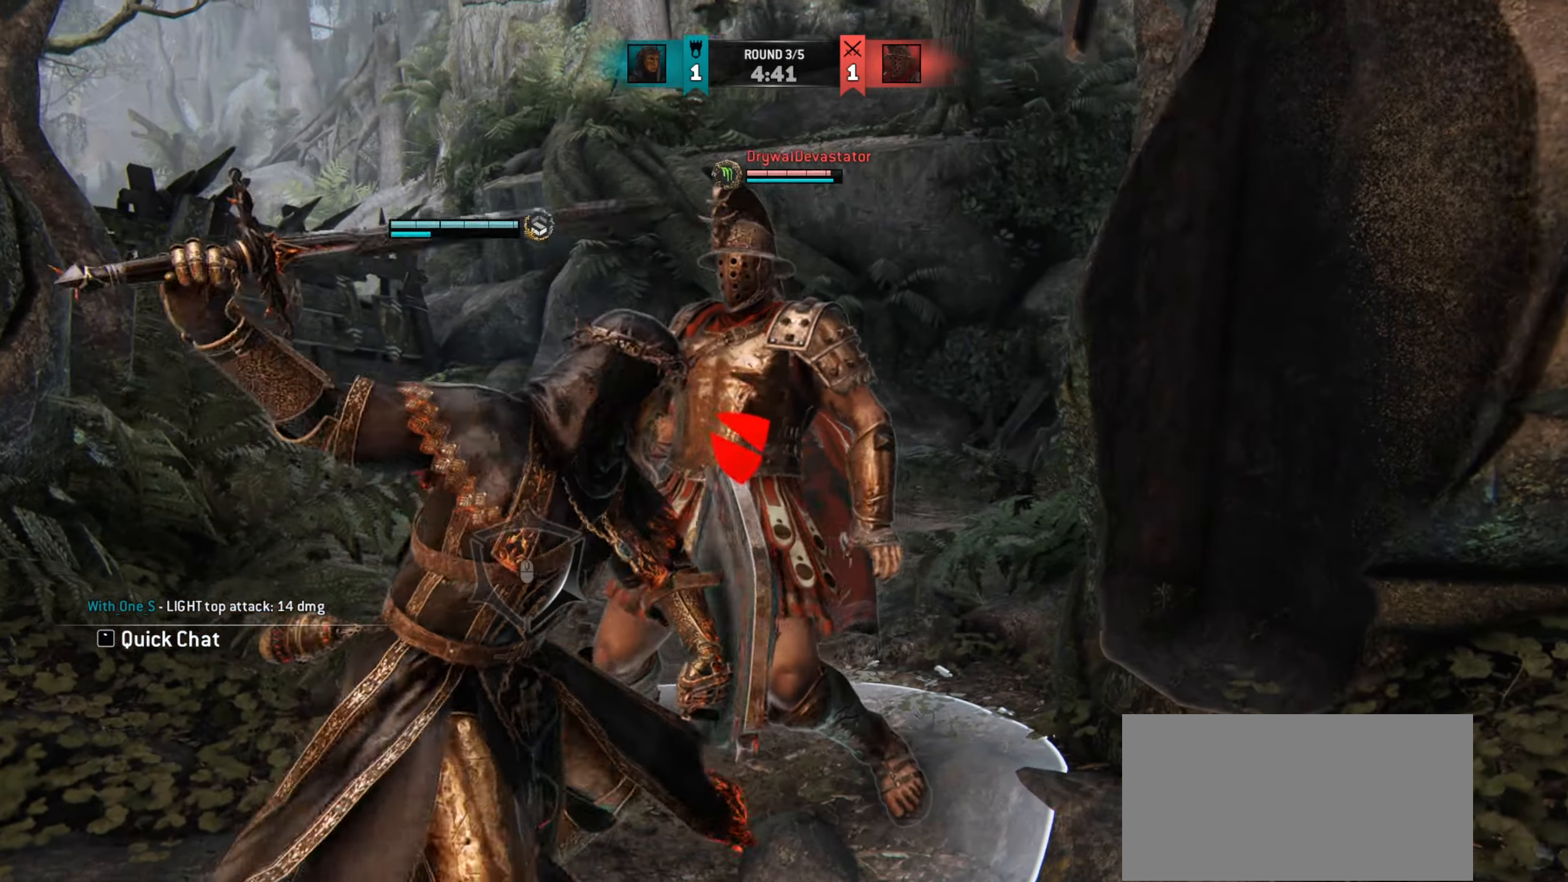
{"keys": [], "mouse": [], "events": []}
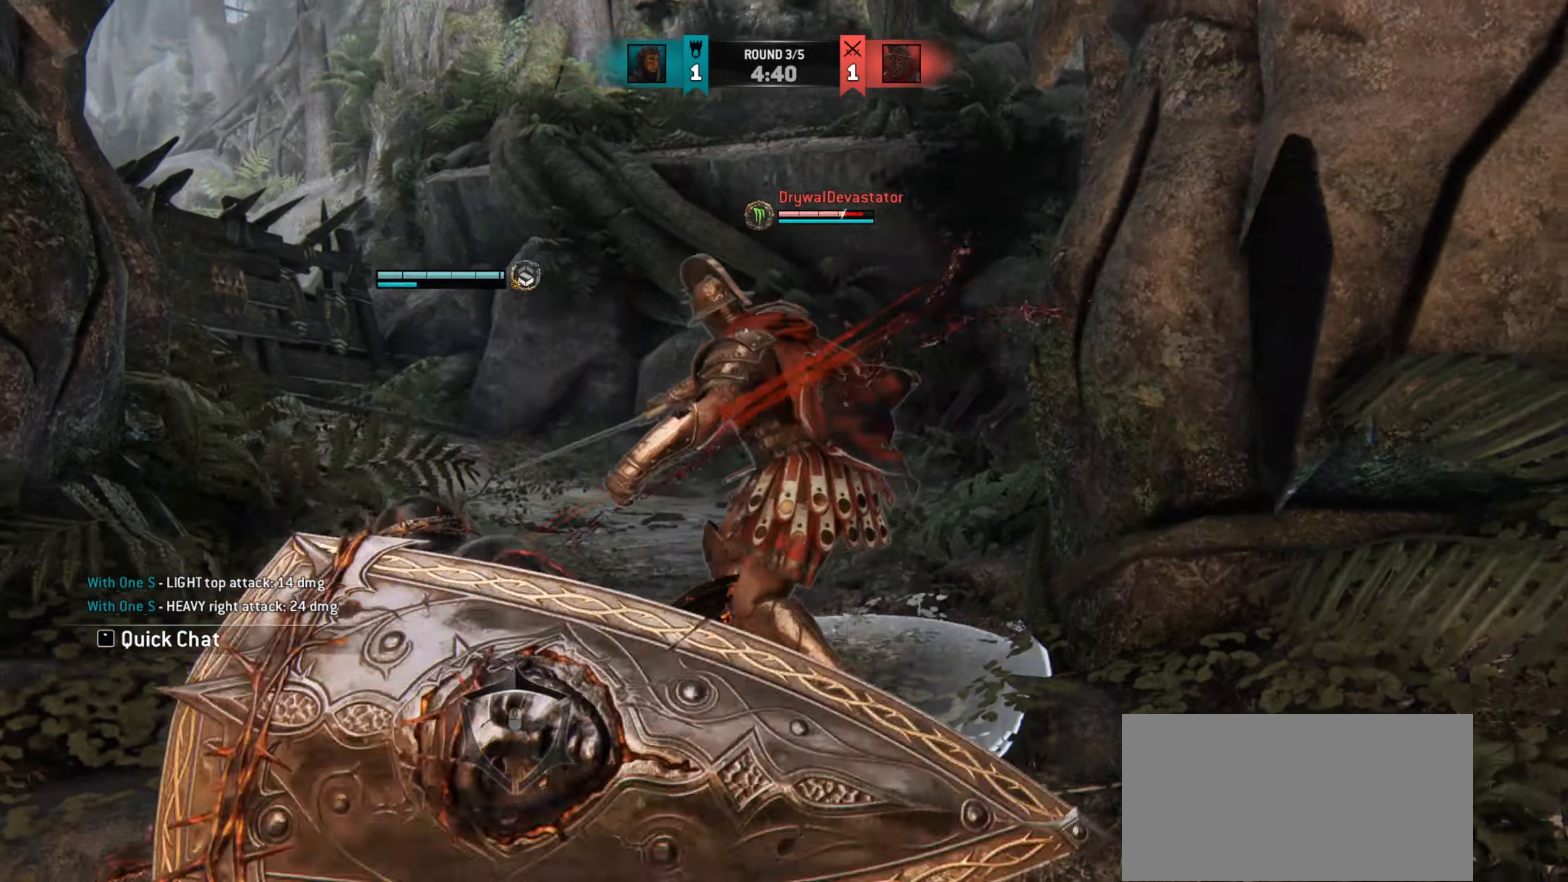
{"keys": ["w"], "mouse": [], "events": [[67, "w", "down"], [83, "a", "down"], [334, "a", "up"]]}
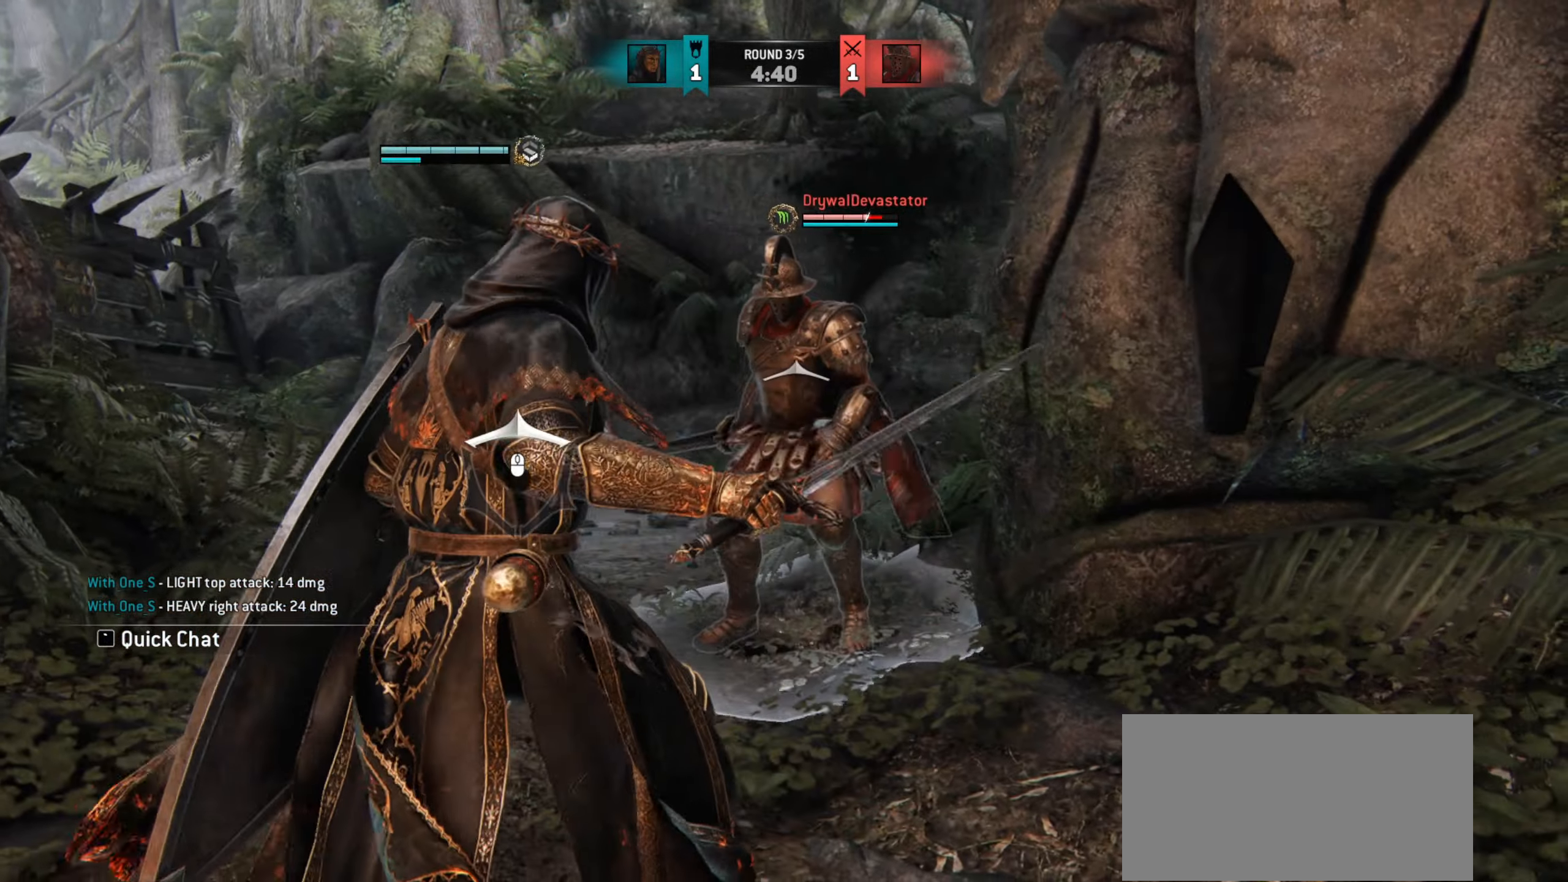
{"keys": [], "mouse": [], "events": [[50, "a", "down"], [150, "a", "up"], [384, "w", "up"]]}
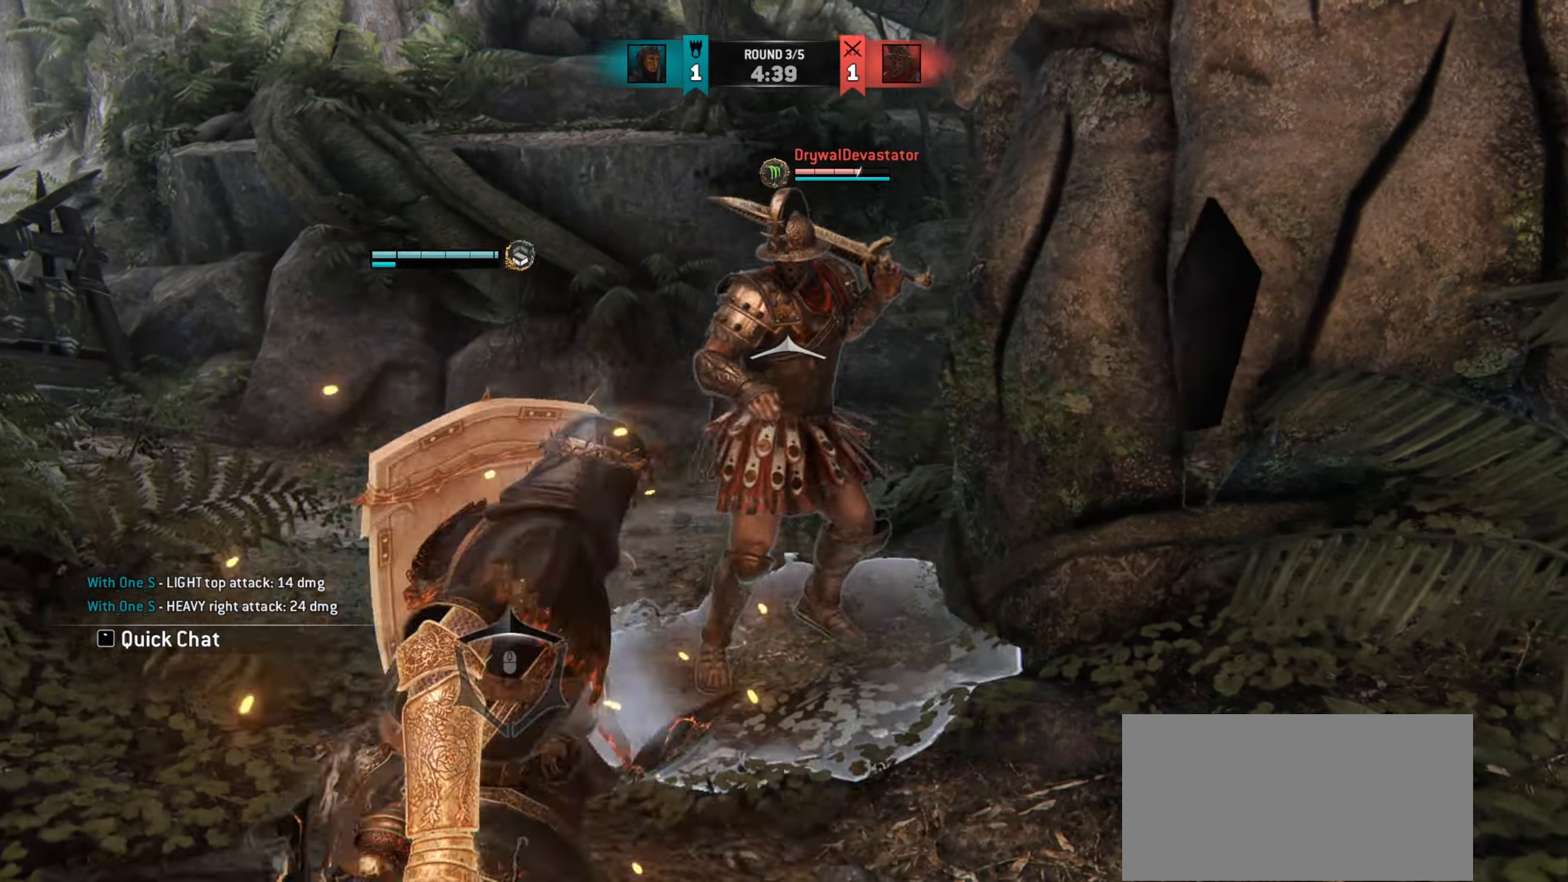
{"keys": [], "mouse": [], "events": []}
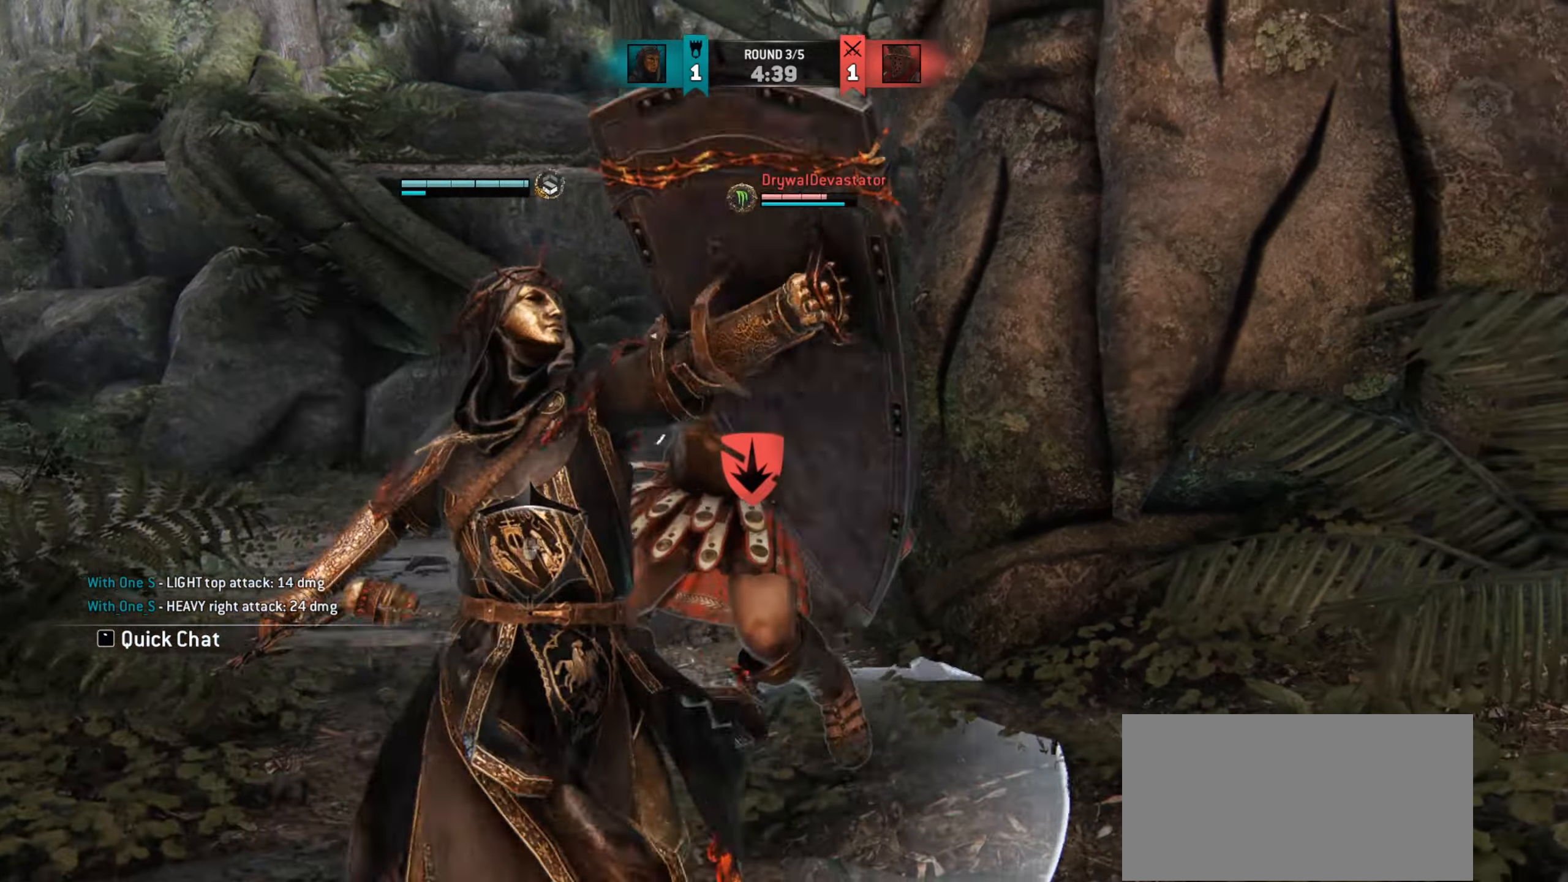
{"keys": ["w"], "mouse": [], "events": [[350, "w", "down"]]}